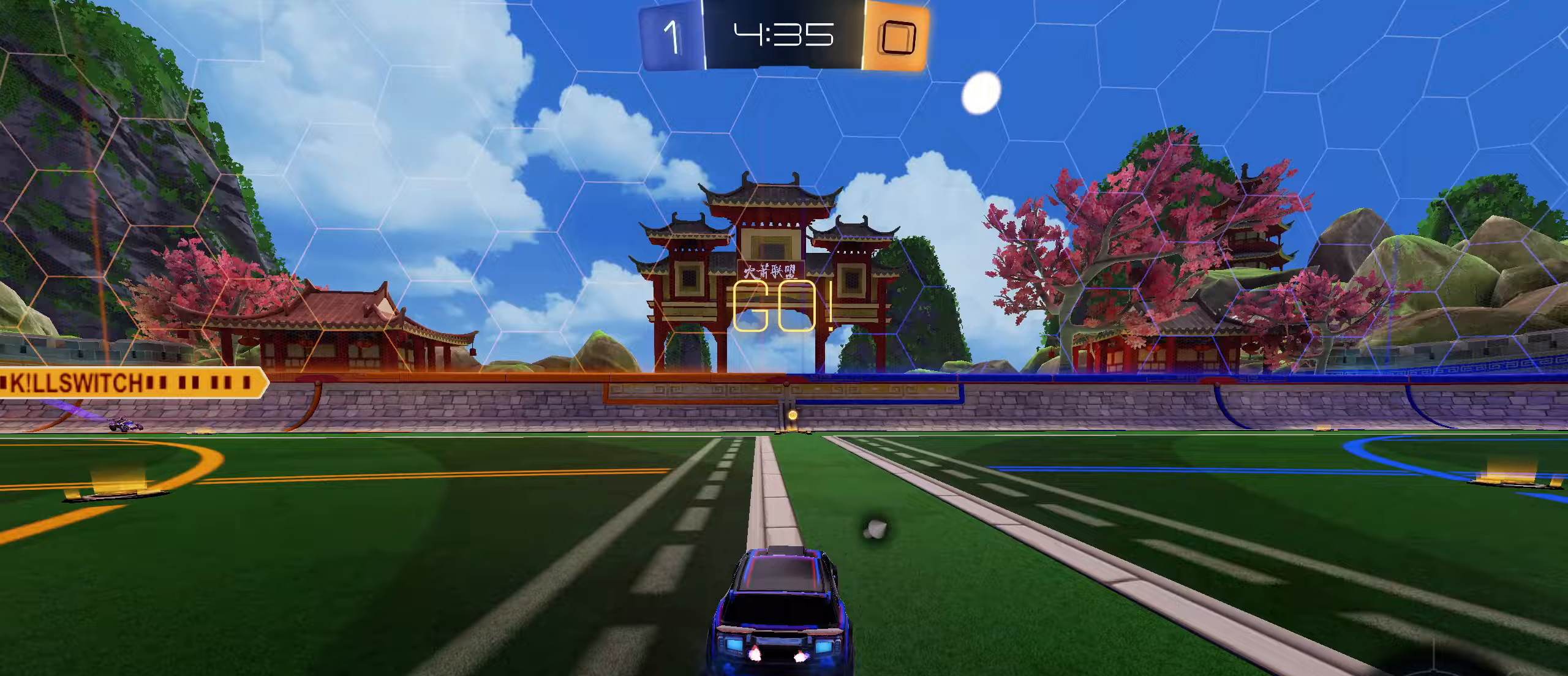
Gameplay with a controller (PlayStation layout); each line is a JSON object with the inputs held at the frame after it (dt_ms = milliseconds from this image to that frame). "events" lists button and stick changes between this image and that frame as [ms after this image, input, new state], when the widget could be followed in between.
{"dt_ms": 67, "buttons": ["CIRCLE", "R2"], "left_stick": "center", "right_stick": "center", "events": []}
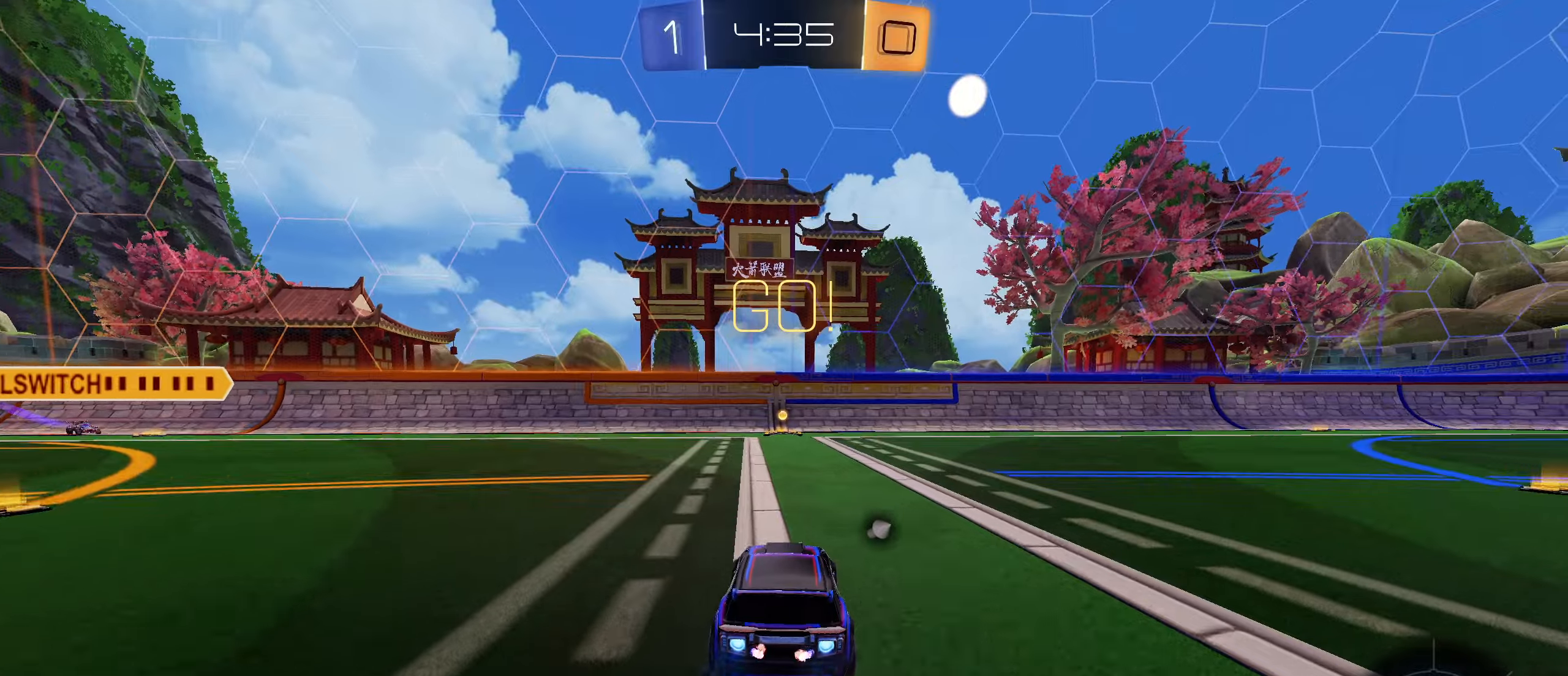
{"dt_ms": 500, "buttons": ["R2"], "left_stick": "center", "right_stick": "center", "events": [[166, "CIRCLE", "up"], [250, "TRIANGLE", "down"], [316, "TRIANGLE", "up"]]}
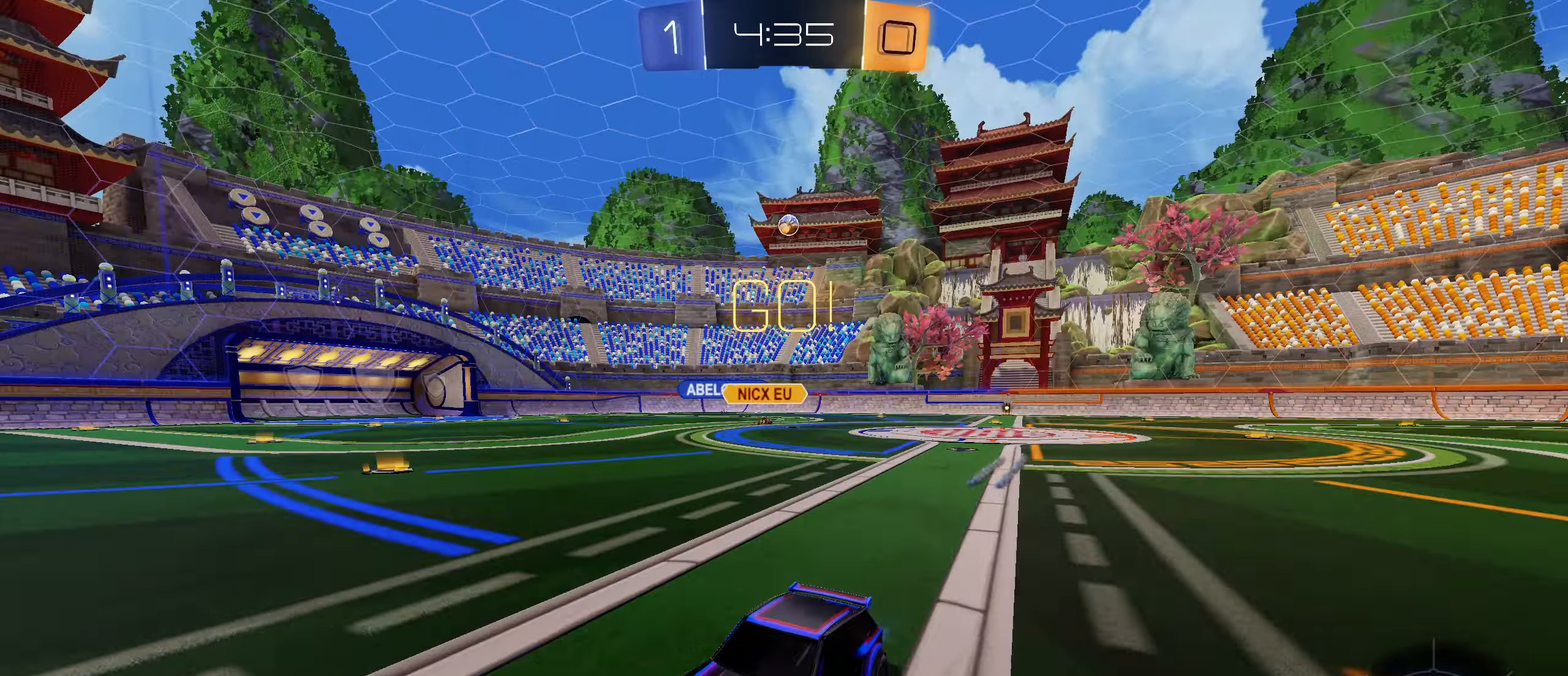
{"dt_ms": 500, "buttons": ["L1", "R2"], "left_stick": "right", "right_stick": "center", "events": [[83, "R3", "down"], [250, "R3", "up"], [350, "left_stick", "right"], [366, "L1", "down"]]}
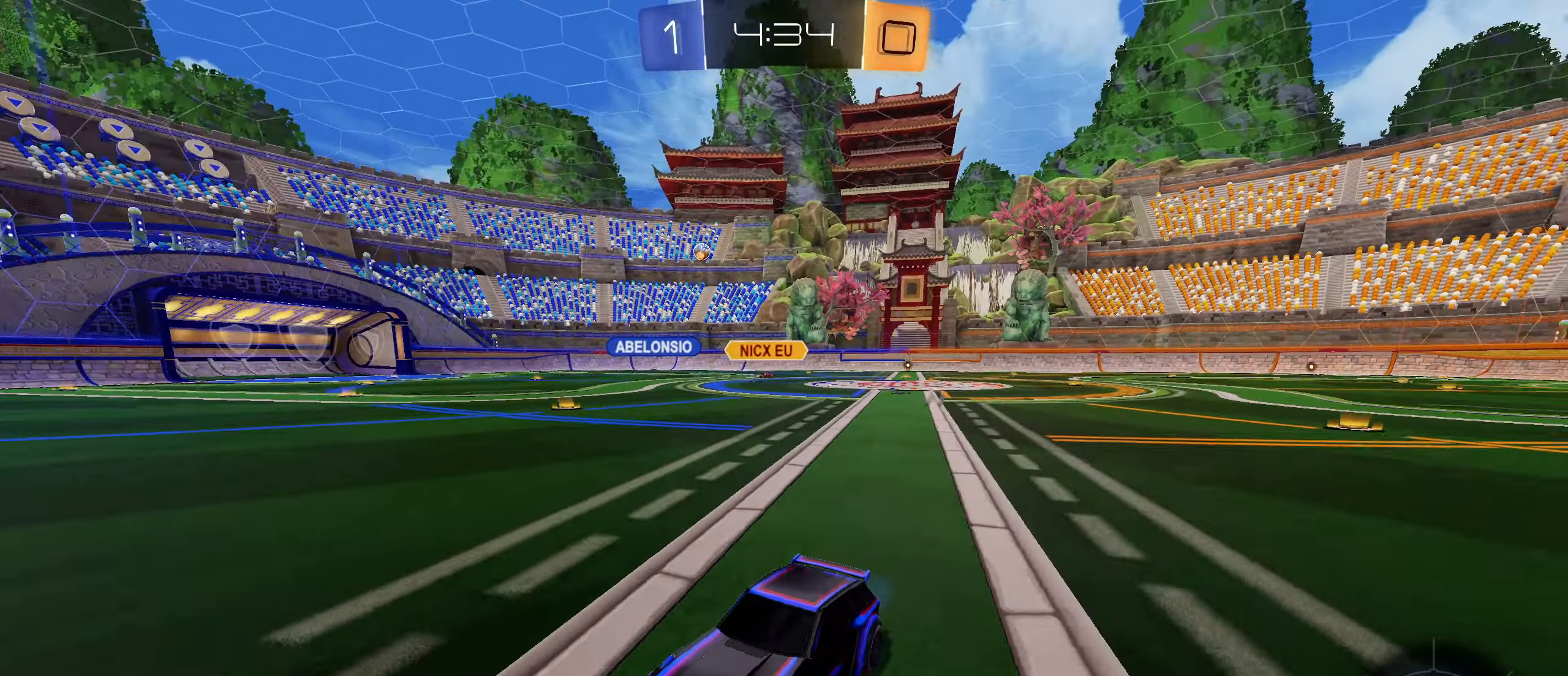
{"dt_ms": 500, "buttons": ["R2"], "left_stick": "right", "right_stick": "center", "events": [[66, "L1", "up"]]}
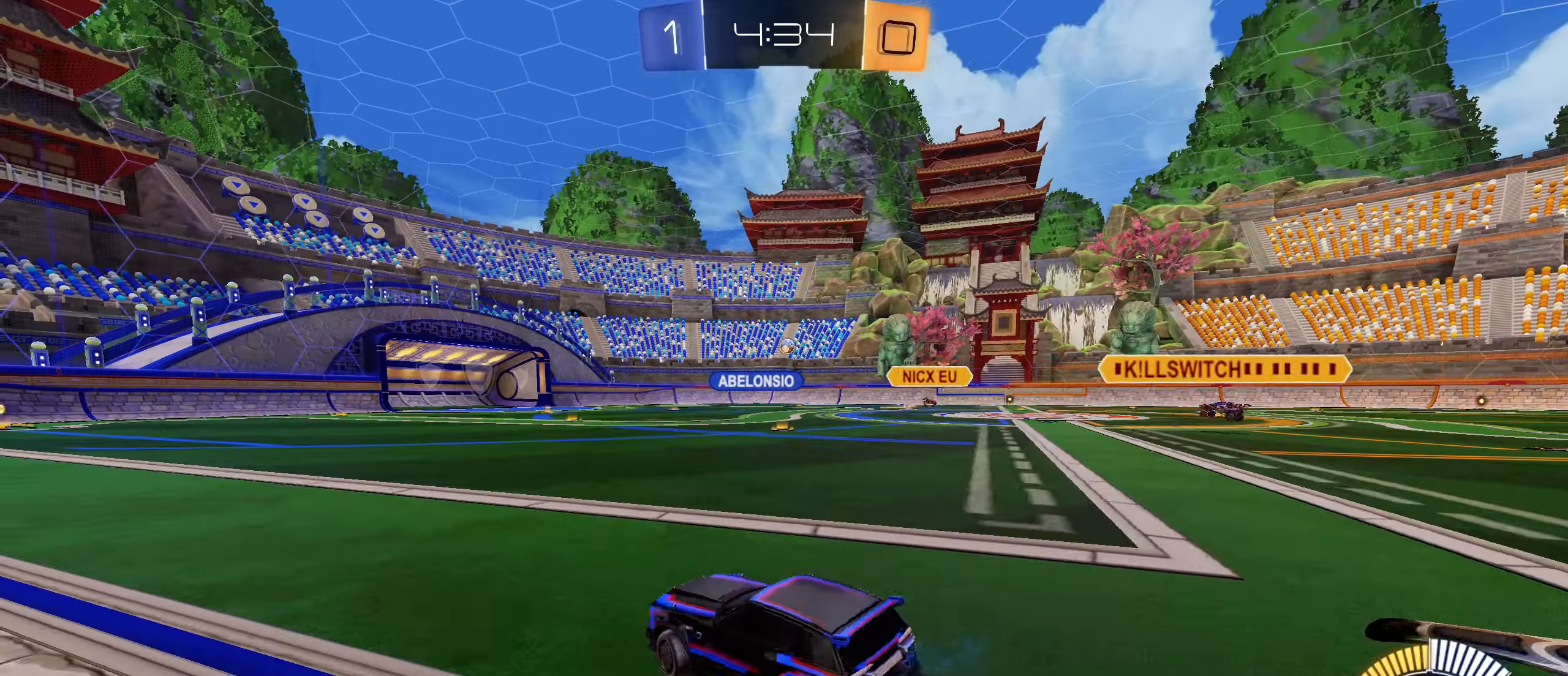
{"dt_ms": 500, "buttons": ["CIRCLE", "R2"], "left_stick": "right", "right_stick": "center", "events": [[316, "left_stick", "down-left"], [383, "CIRCLE", "down"], [416, "CIRCLE", "up"], [433, "left_stick", "right"], [500, "CIRCLE", "down"]]}
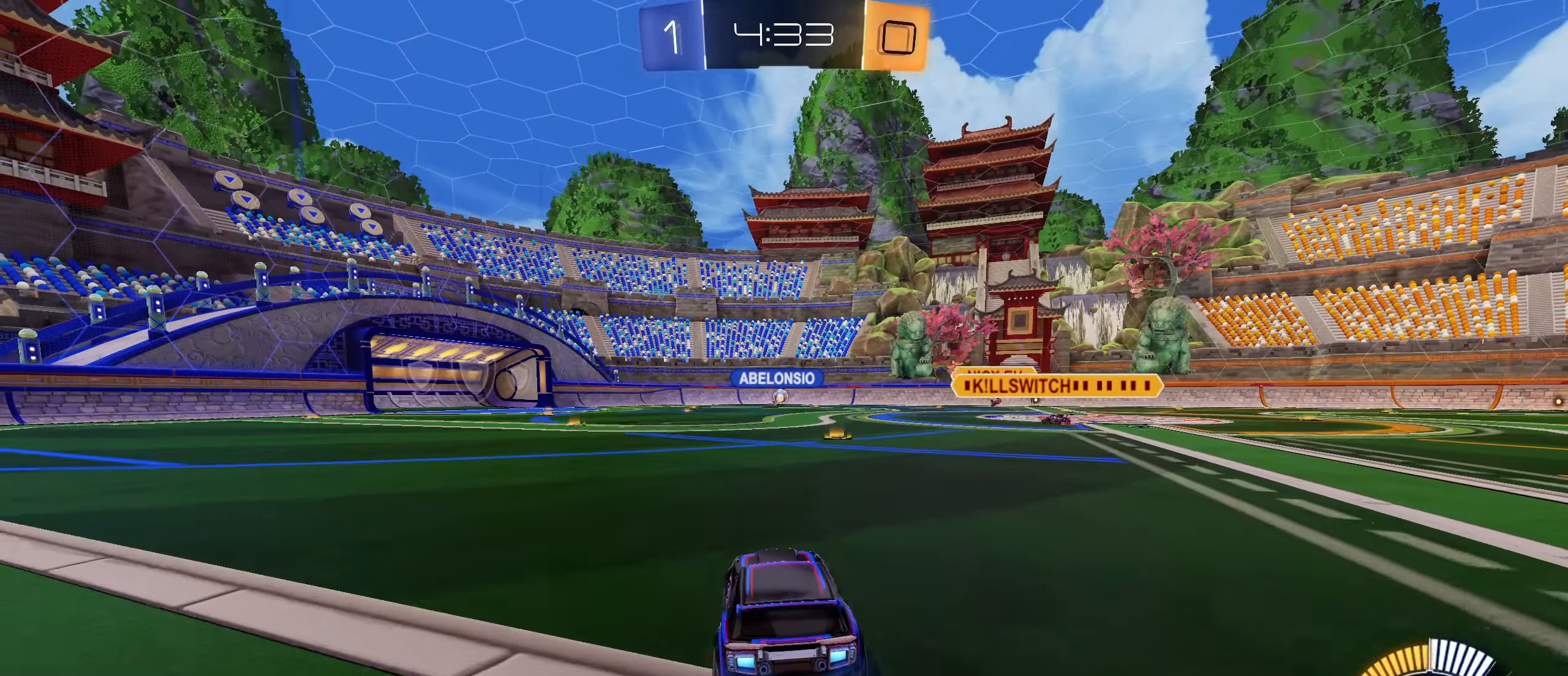
{"dt_ms": 500, "buttons": ["R2"], "left_stick": "right", "right_stick": "center", "events": [[50, "CIRCLE", "up"], [333, "L1", "down"], [483, "L1", "up"]]}
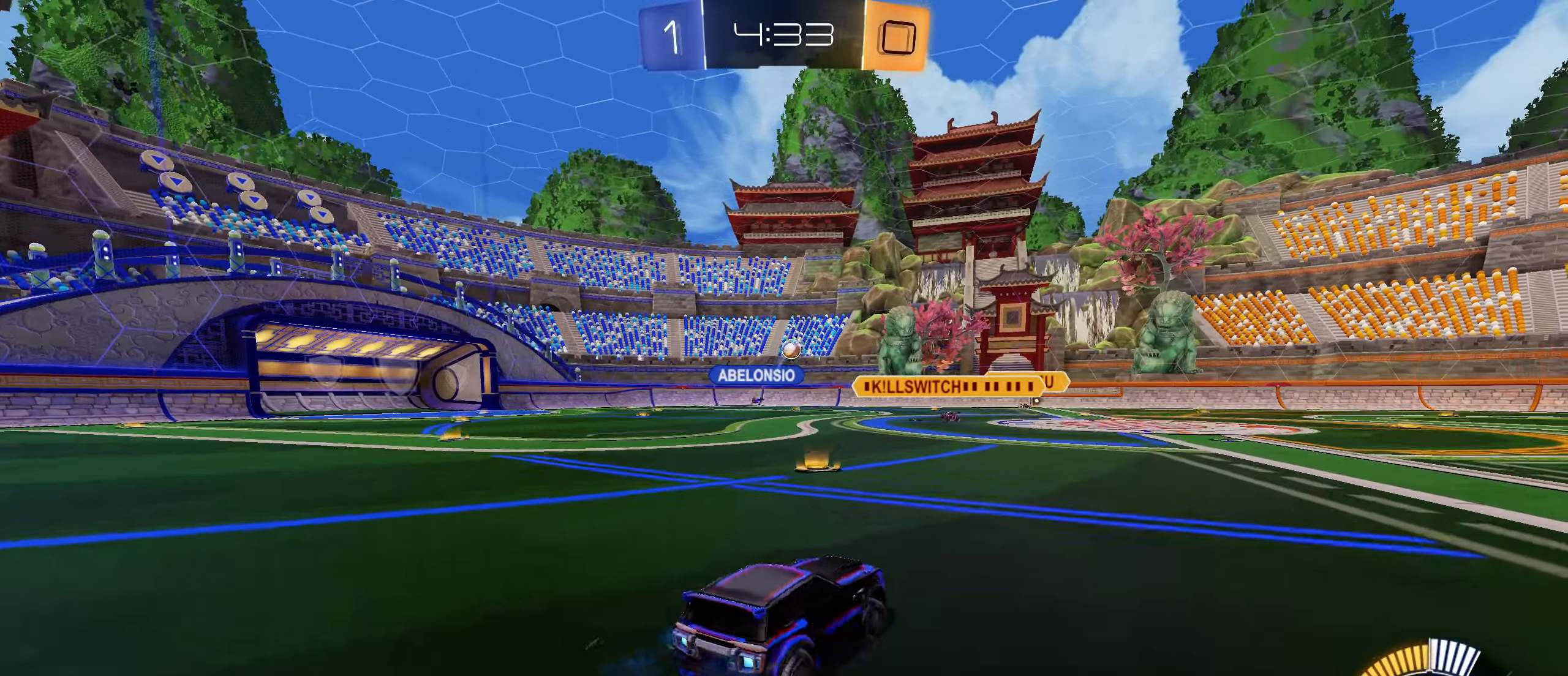
{"dt_ms": 500, "buttons": ["CROSS", "CIRCLE", "L1"], "left_stick": "down-right", "right_stick": "center", "events": [[16, "R2", "up"], [33, "L2", "down"], [100, "CROSS", "down"], [166, "left_stick", "down-right"], [333, "CROSS", "up"], [366, "L2", "up"], [383, "left_stick", "center"], [400, "CIRCLE", "down"], [416, "CROSS", "down"], [466, "L1", "down"], [500, "left_stick", "down-right"]]}
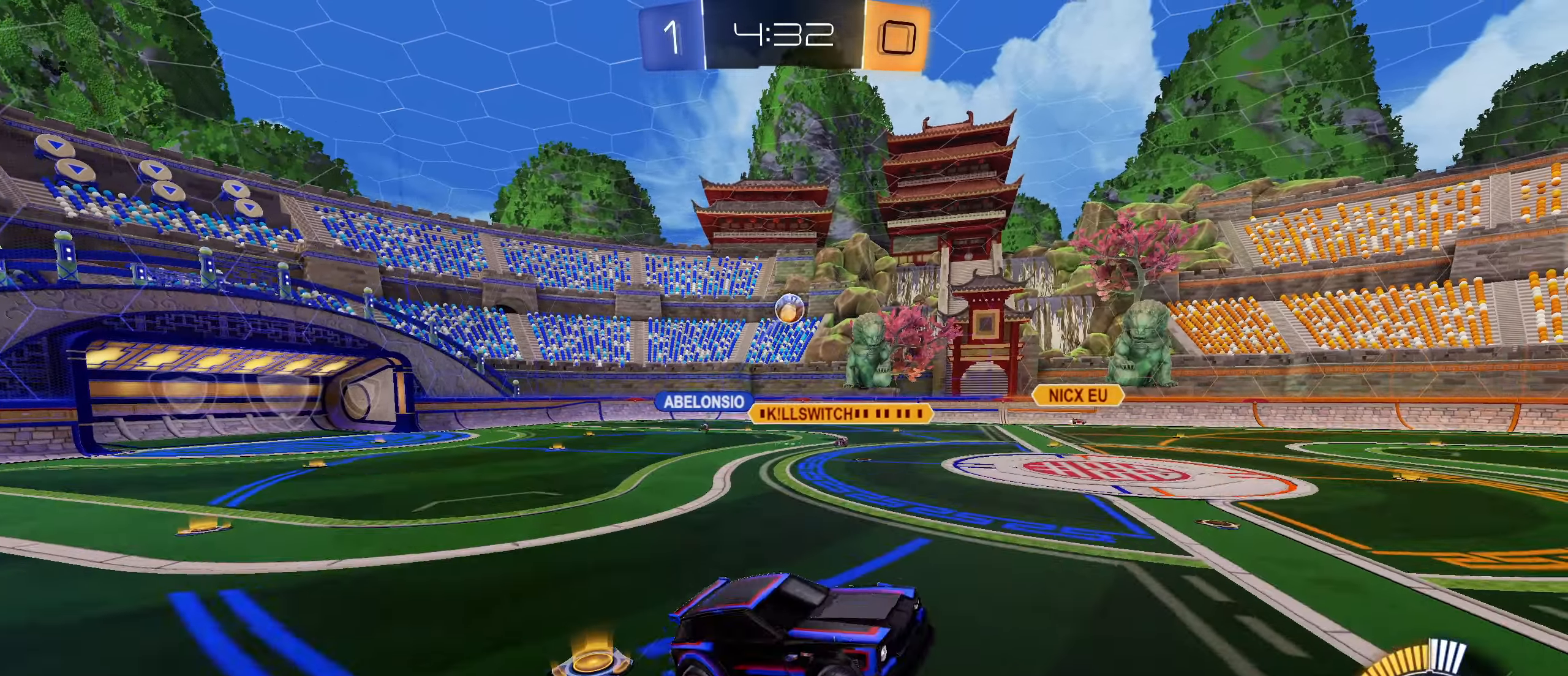
{"dt_ms": 500, "buttons": ["L1"], "left_stick": "up", "right_stick": "center", "events": [[16, "left_stick", "down"], [83, "CROSS", "up"], [250, "left_stick", "down-left"], [416, "CIRCLE", "up"], [466, "left_stick", "up"]]}
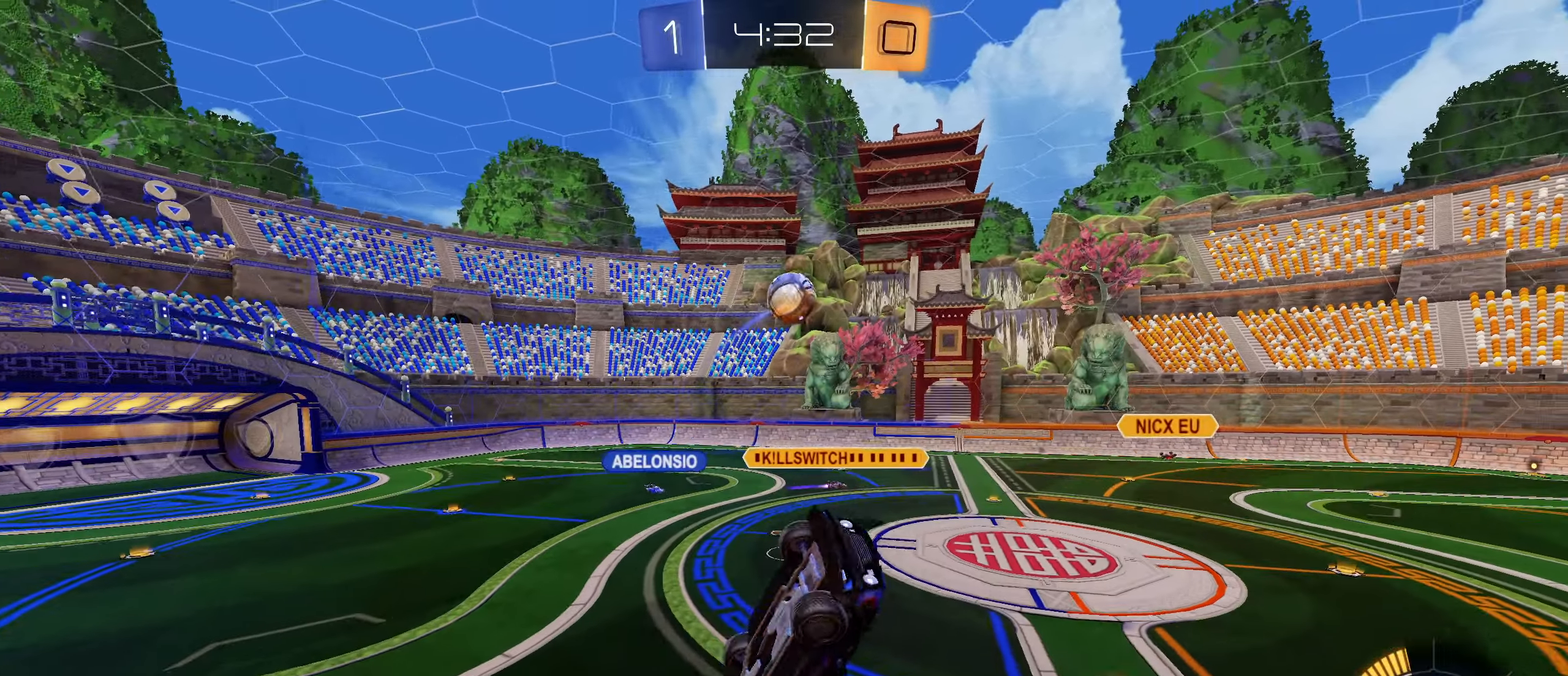
{"dt_ms": 500, "buttons": ["CIRCLE"], "left_stick": "up-right", "right_stick": "center", "events": [[66, "left_stick", "up-left"], [316, "left_stick", "up"], [350, "CIRCLE", "down"], [350, "L1", "up"], [500, "left_stick", "up-right"]]}
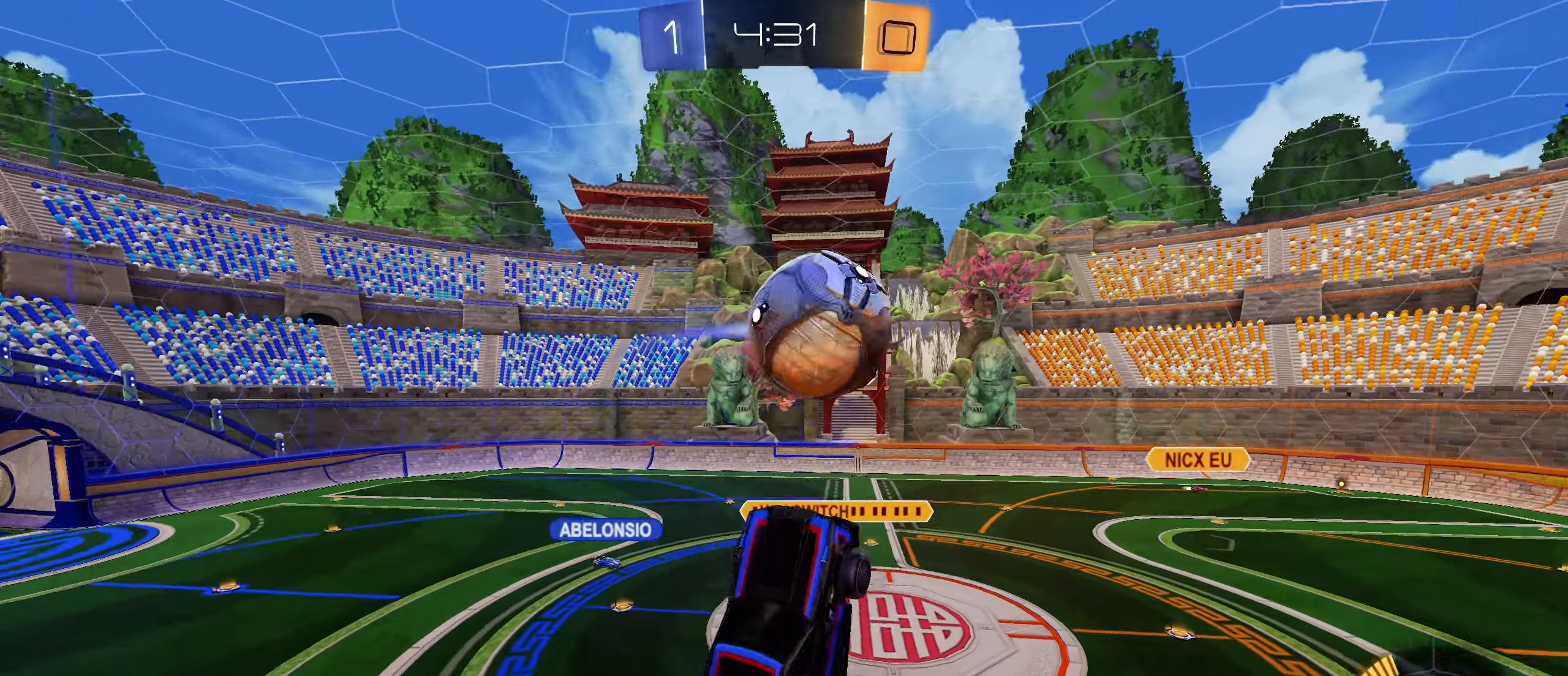
{"dt_ms": 500, "buttons": ["R1"], "left_stick": "center", "right_stick": "center"}
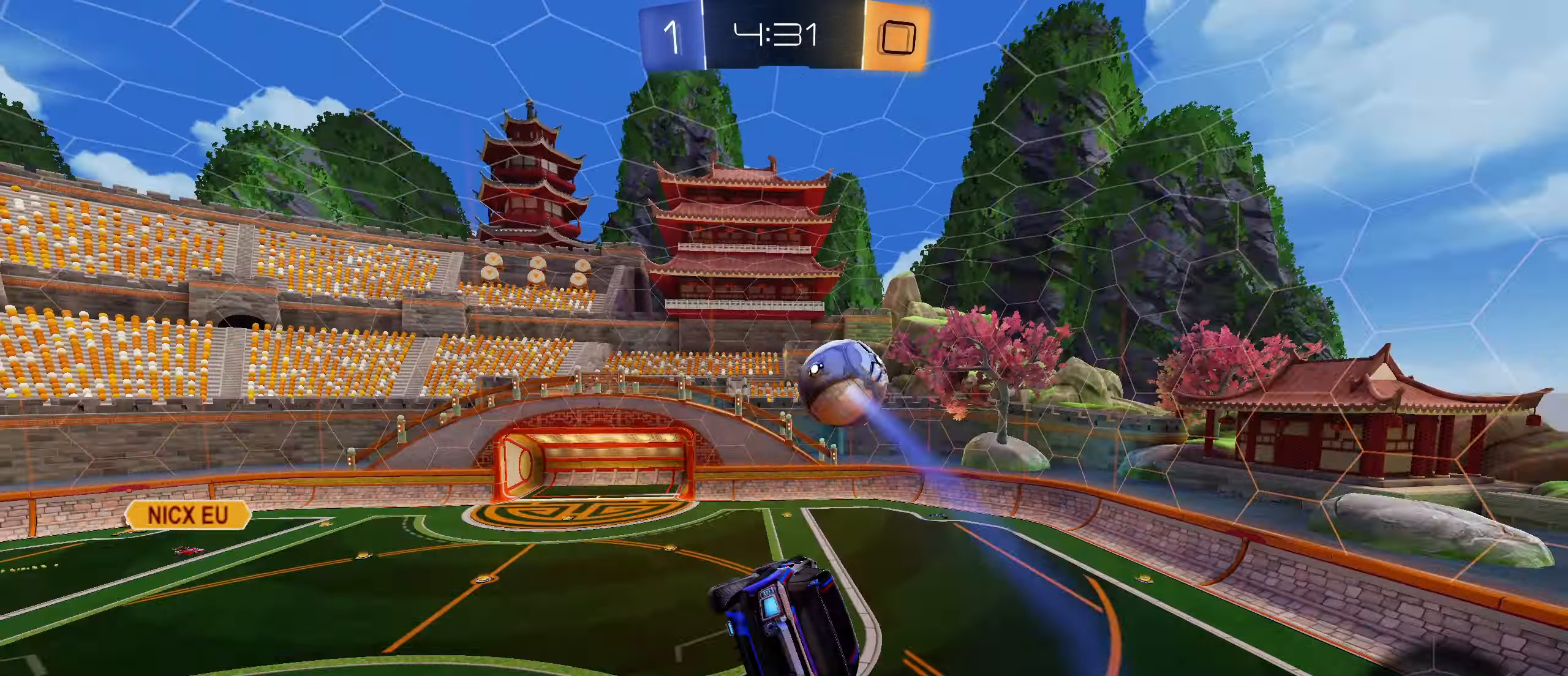
{"dt_ms": 500, "buttons": ["R1"], "left_stick": "down-left", "right_stick": "center", "events": [[333, "left_stick", "down-left"]]}
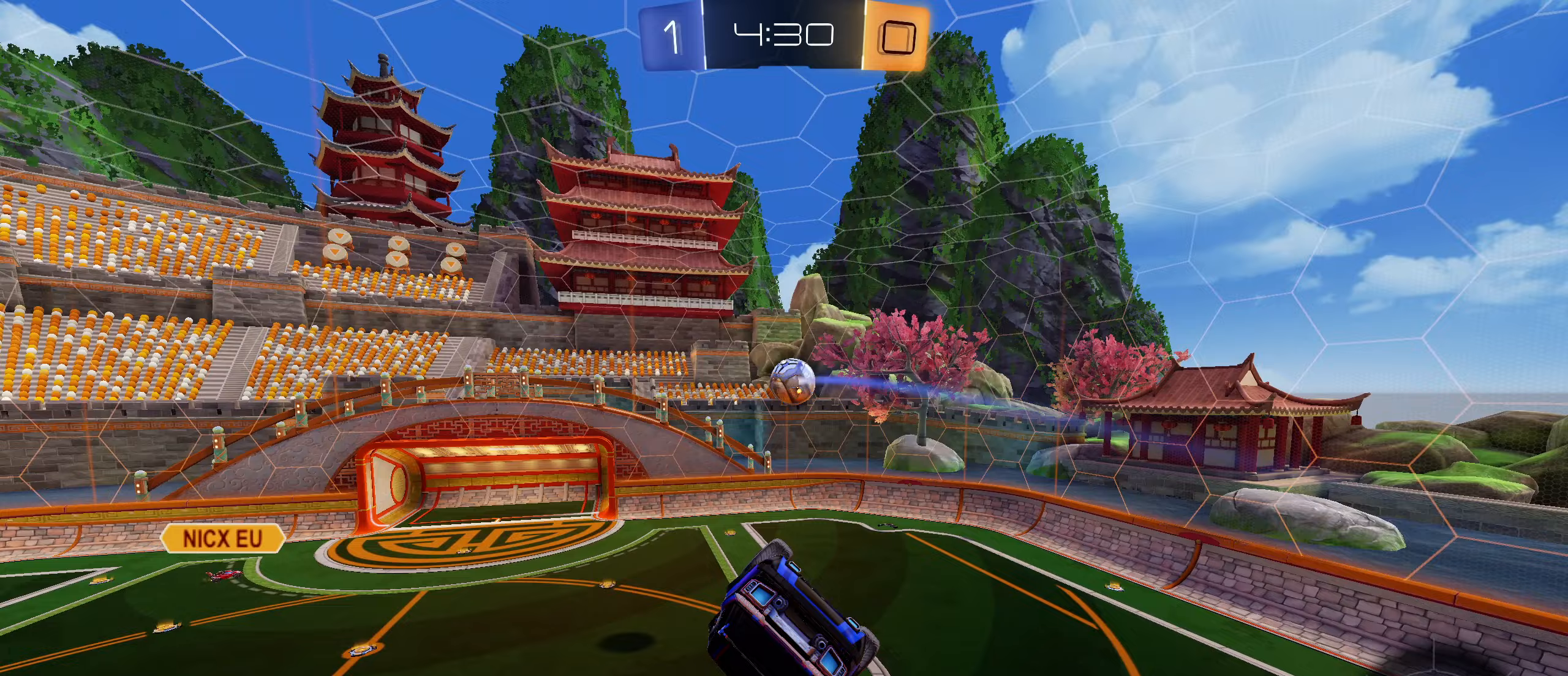
{"dt_ms": 500, "buttons": [], "left_stick": "down", "right_stick": "center", "events": [[150, "left_stick", "center"], [167, "L1", "down"], [217, "CIRCLE", "down"], [333, "CIRCLE", "up"], [333, "R1", "up"], [400, "left_stick", "down"], [500, "L1", "up"]]}
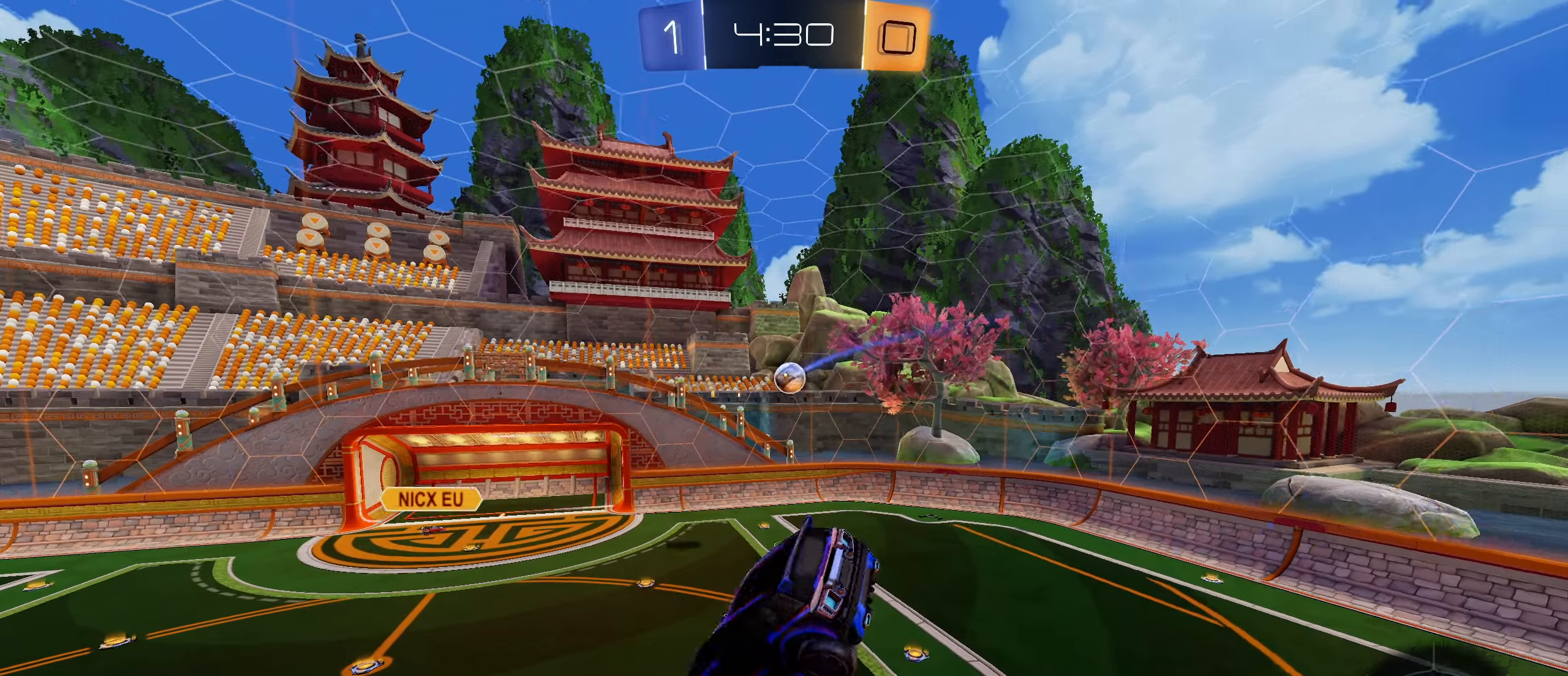
{"dt_ms": 500, "buttons": ["R1"], "left_stick": "center", "right_stick": "center", "events": [[33, "left_stick", "center"], [100, "R1", "down"], [200, "R1", "up"], [233, "left_stick", "right"], [383, "left_stick", "center"], [467, "R1", "down"]]}
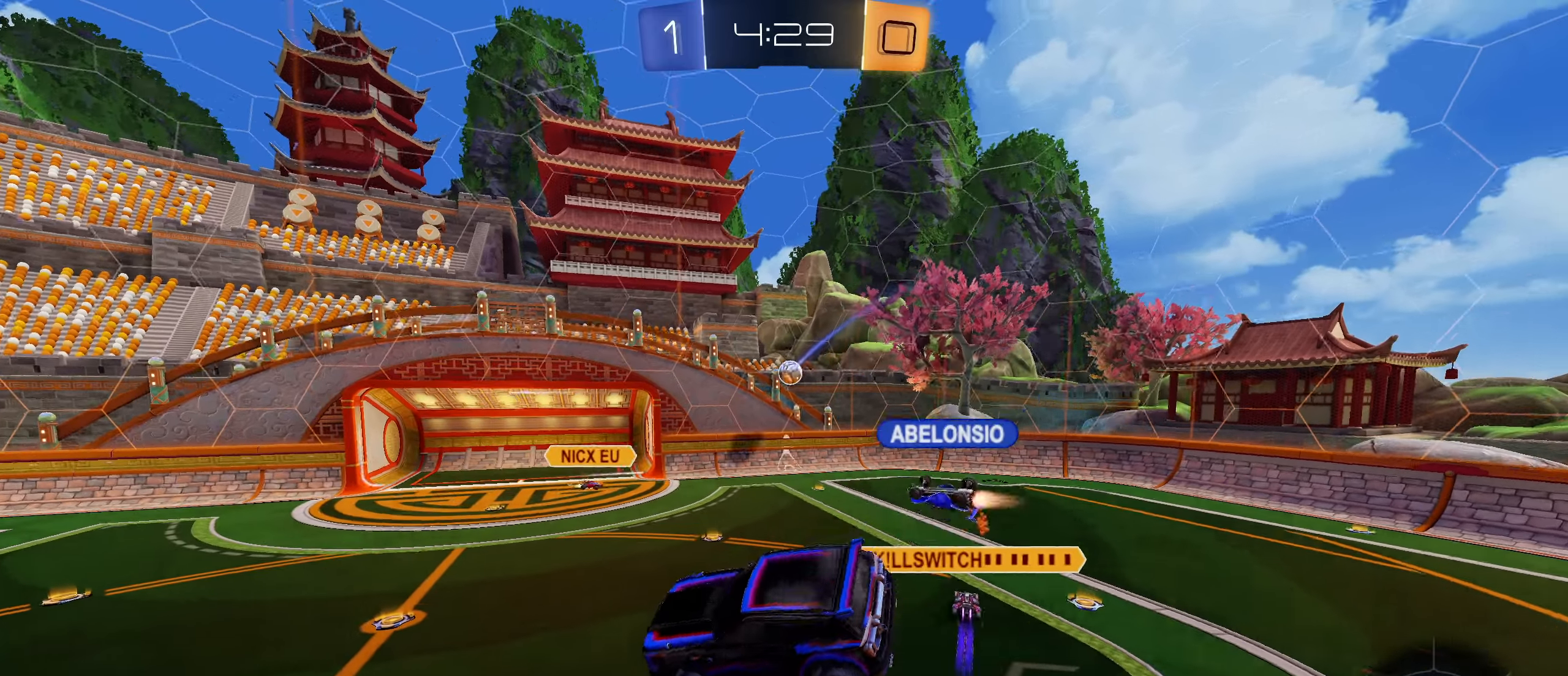
{"dt_ms": 500, "buttons": ["R2"], "left_stick": "right", "right_stick": "center", "events": [[33, "R1", "up"], [117, "left_stick", "up-right"], [233, "left_stick", "left"], [433, "left_stick", "right"], [450, "R2", "down"]]}
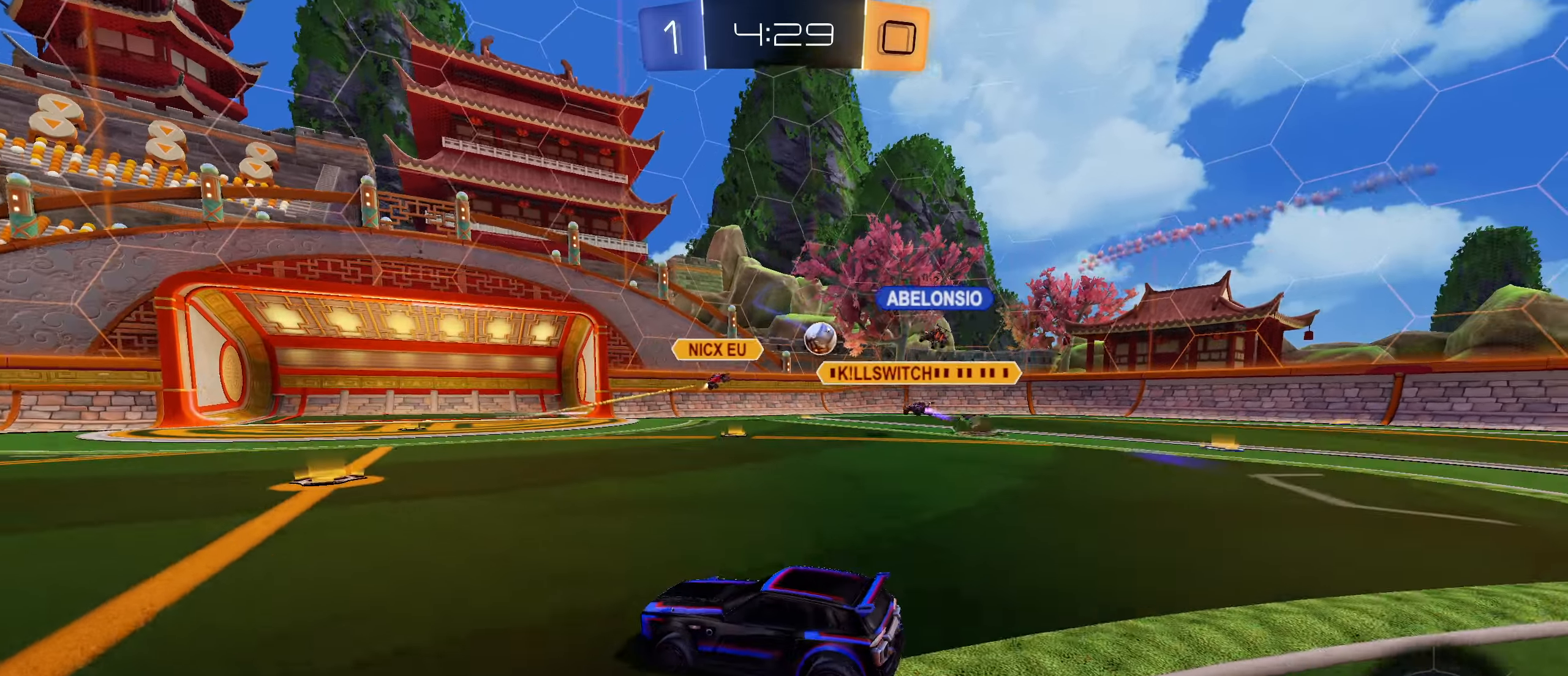
{"dt_ms": 500, "buttons": ["R2"], "left_stick": "right", "right_stick": "center", "events": [[200, "L1", "down"], [350, "L1", "up"]]}
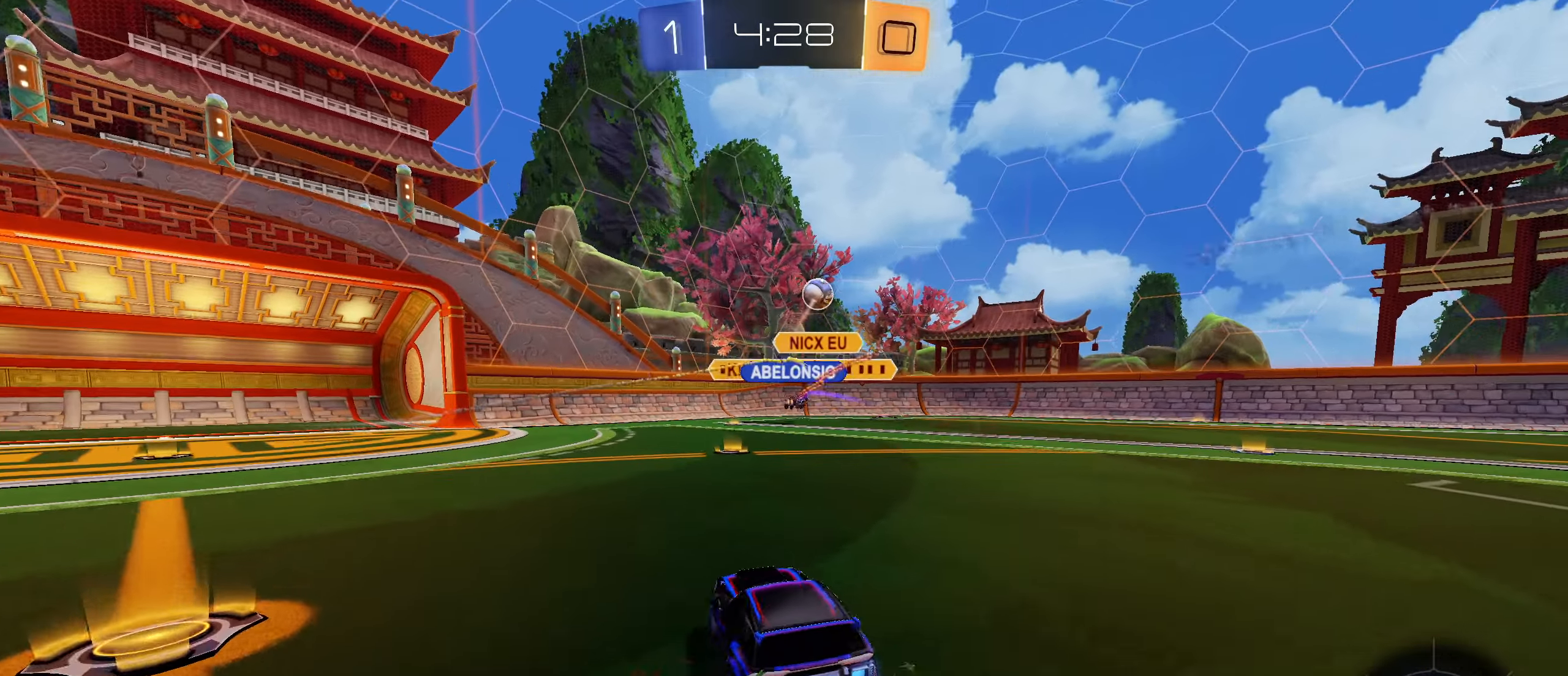
{"dt_ms": 500, "buttons": ["R2"], "left_stick": "right", "right_stick": "center", "events": [[200, "L1", "down"], [267, "L1", "up"]]}
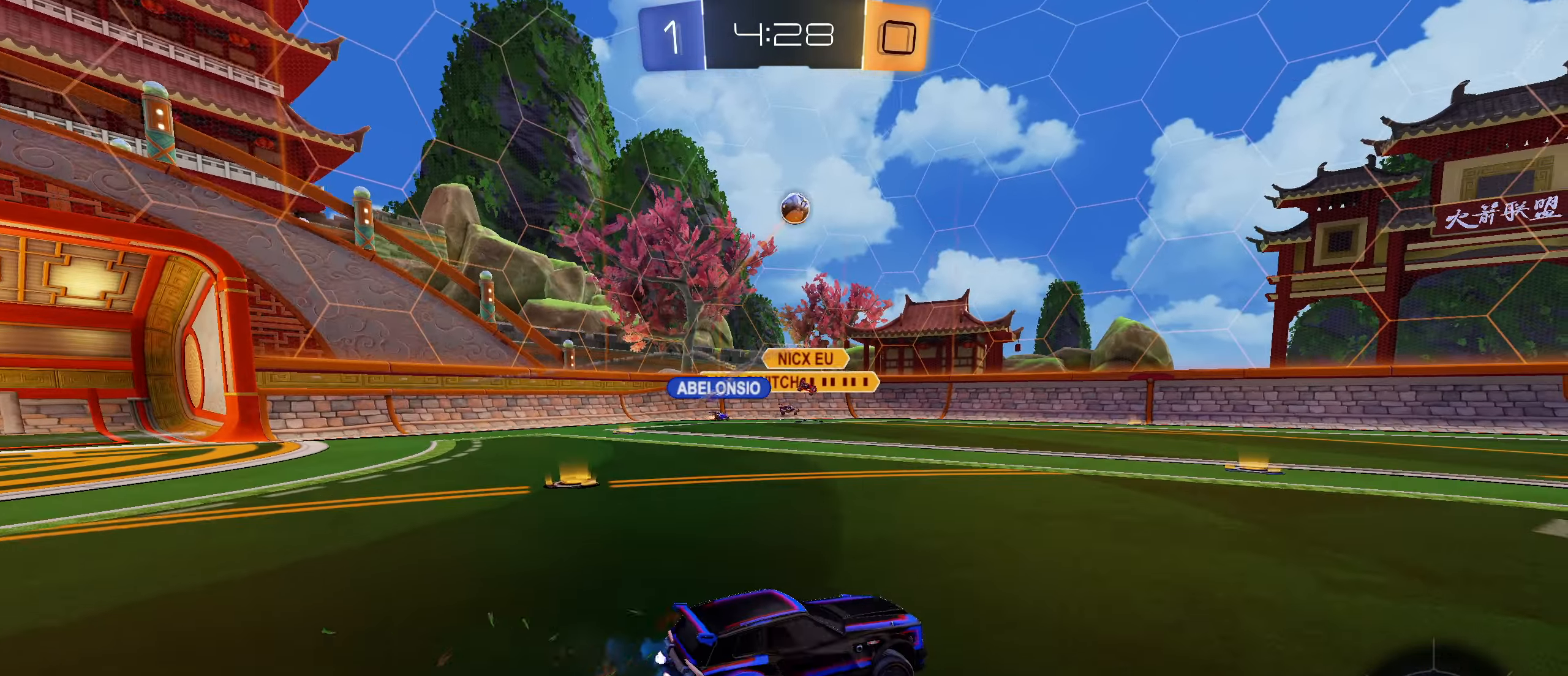
{"dt_ms": 500, "buttons": ["CIRCLE", "R2"], "left_stick": "up-right", "right_stick": "center", "events": [[450, "left_stick", "up-right"], [483, "CIRCLE", "down"]]}
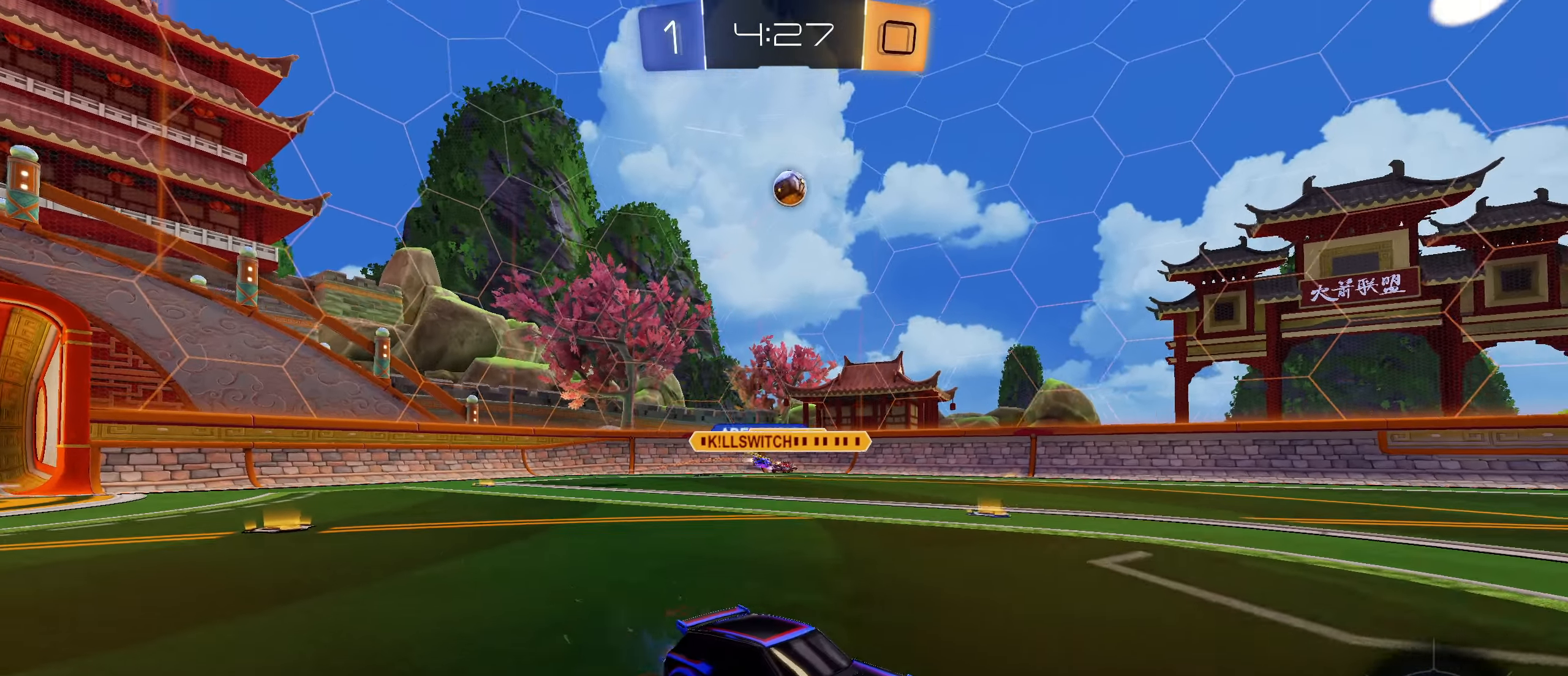
{"dt_ms": 500, "buttons": ["R2"], "left_stick": "down", "right_stick": "center", "events": [[17, "left_stick", "up"], [33, "CROSS", "down"], [83, "CROSS", "up"], [217, "left_stick", "down"], [317, "left_stick", "down-left"], [417, "CIRCLE", "up"], [433, "left_stick", "down"]]}
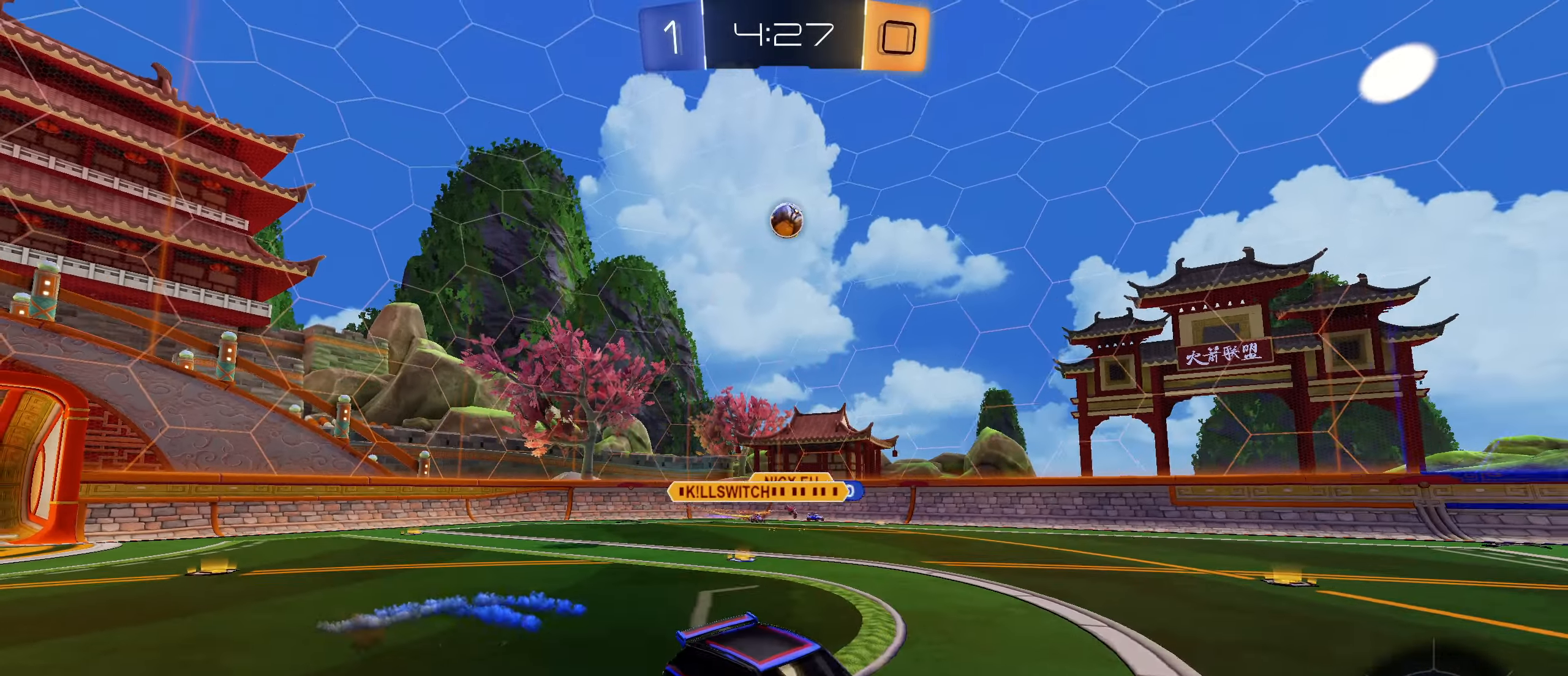
{"dt_ms": 500, "buttons": ["CROSS", "R2"], "left_stick": "up", "right_stick": "center", "events": [[150, "left_stick", "center"], [333, "left_stick", "up"], [450, "CROSS", "down"]]}
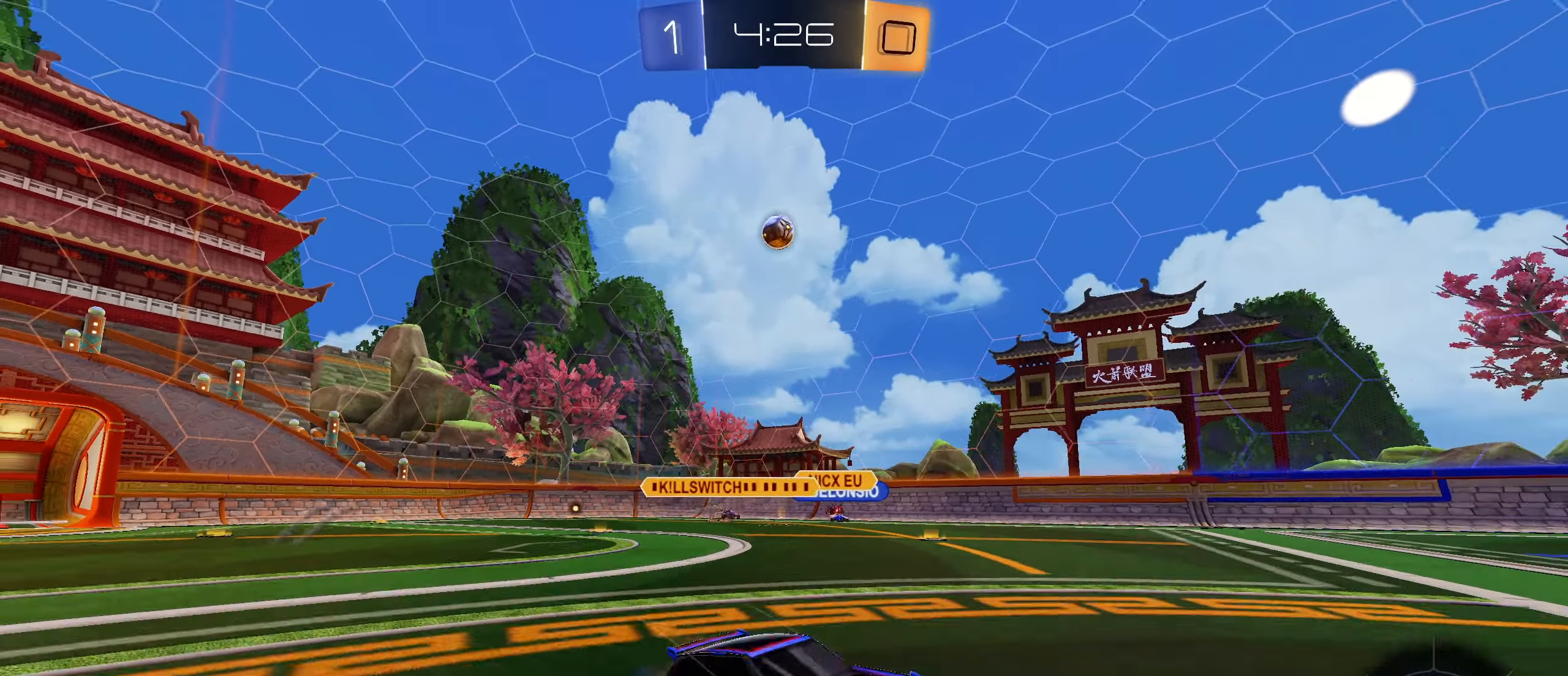
{"dt_ms": 500, "buttons": ["R2"], "left_stick": "down-left", "right_stick": "center", "events": [[17, "CROSS", "up"], [67, "left_stick", "left"], [167, "left_stick", "center"], [450, "left_stick", "down-left"]]}
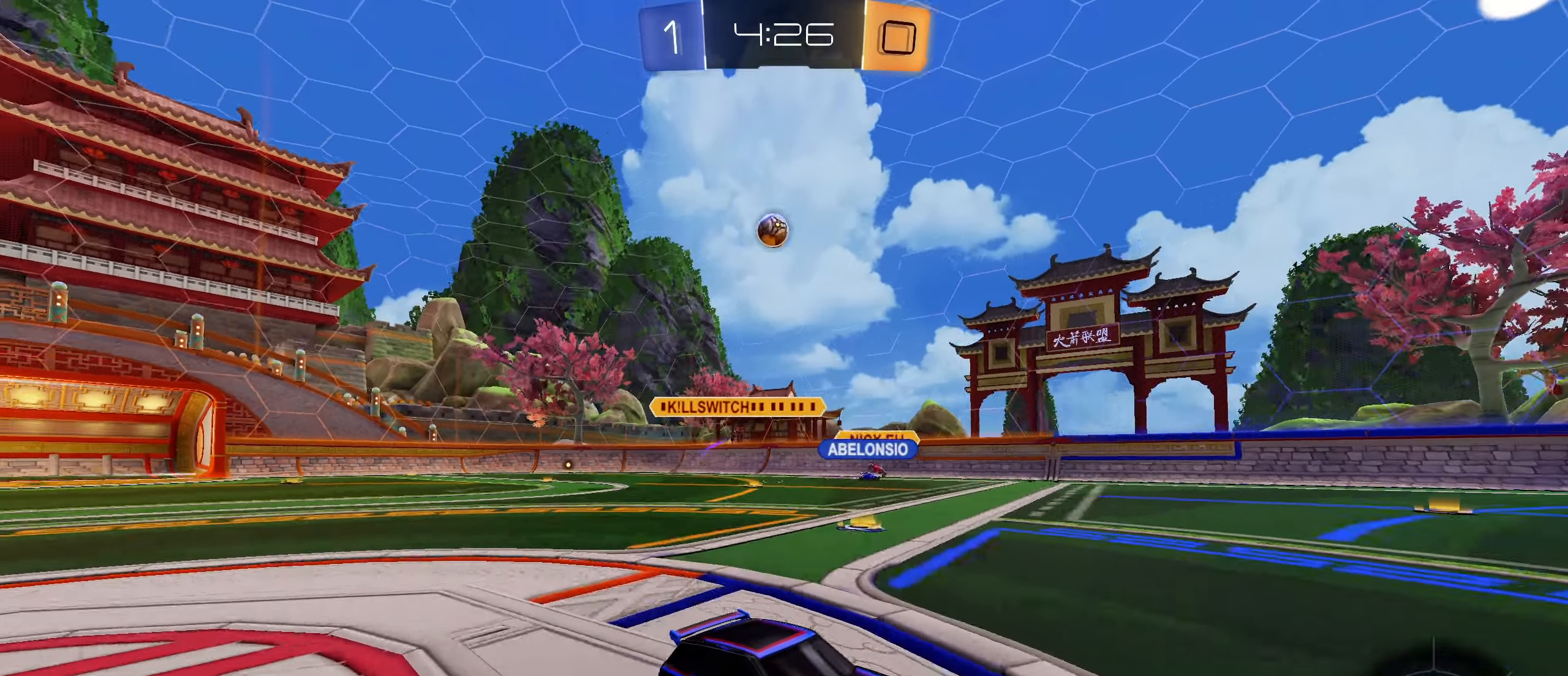
{"dt_ms": 500, "buttons": ["R2"], "left_stick": "center", "right_stick": "center", "events": [[17, "left_stick", "center"], [33, "CIRCLE", "down"], [50, "CIRCLE", "up"], [83, "left_stick", "right"], [133, "CIRCLE", "down"], [200, "CIRCLE", "up"], [233, "left_stick", "down-left"], [300, "left_stick", "center"]]}
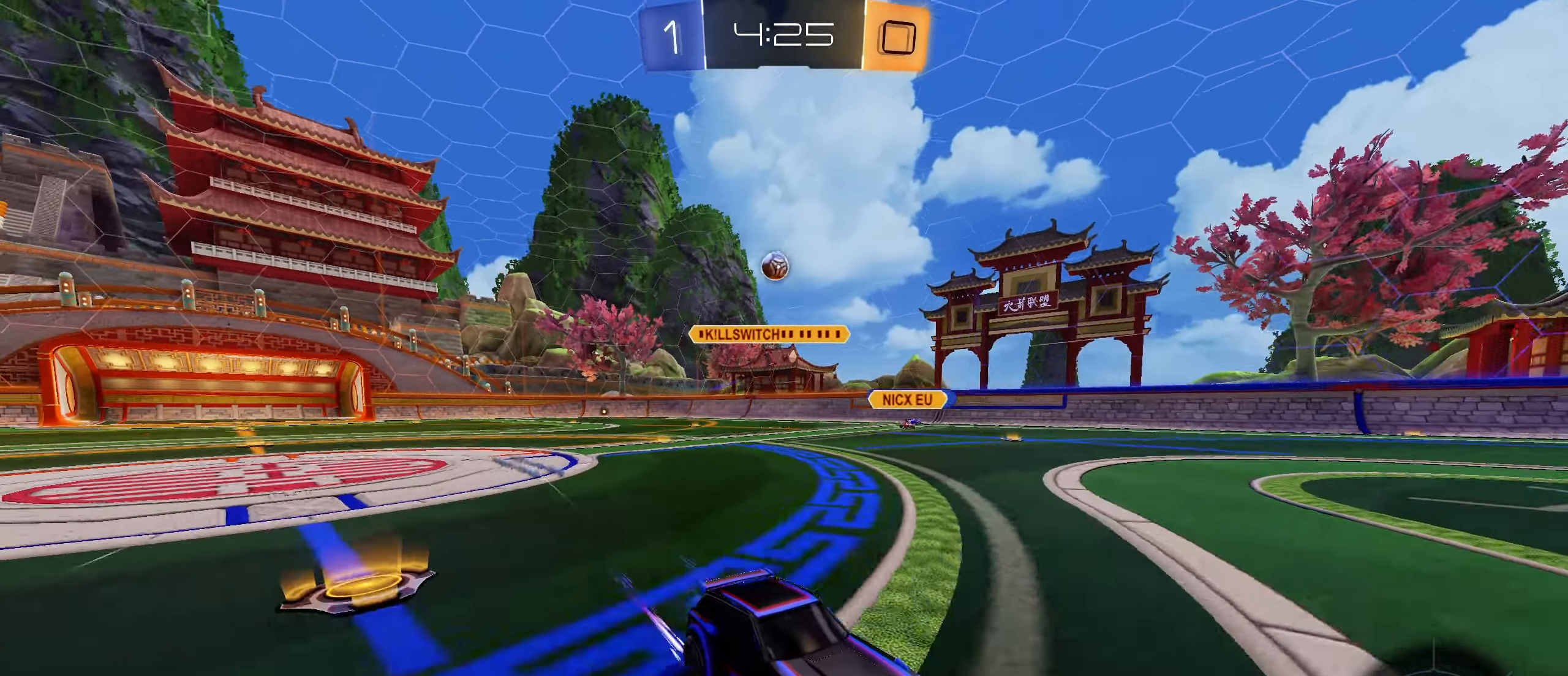
{"dt_ms": 500, "buttons": [], "left_stick": "center", "right_stick": "center", "events": [[234, "R2", "up"], [250, "L2", "down"], [250, "left_stick", "left"], [367, "left_stick", "center"], [484, "L2", "up"]]}
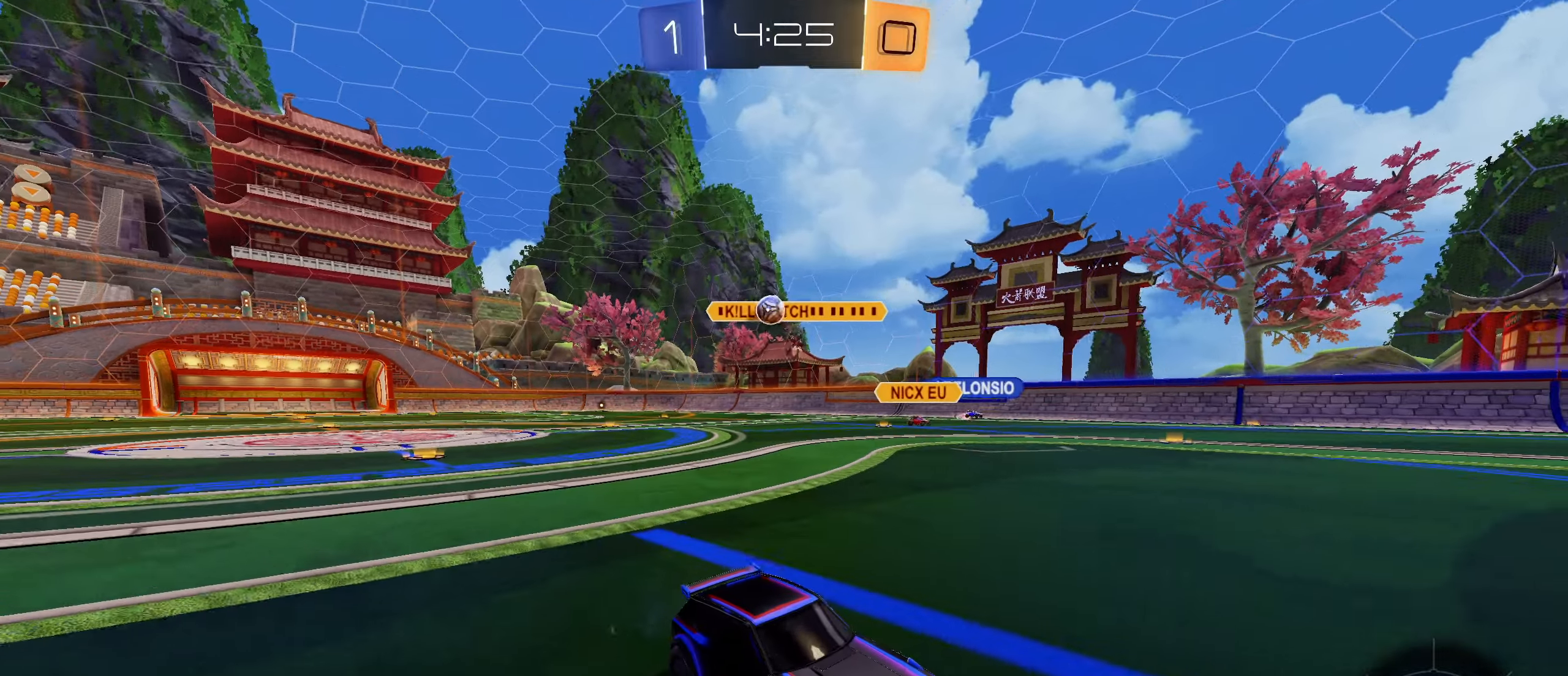
{"dt_ms": 500, "buttons": ["L1", "L2", "R2"], "left_stick": "right", "right_stick": "center", "events": [[50, "left_stick", "left"], [117, "L2", "down"], [184, "L1", "down"], [217, "L2", "up"], [217, "left_stick", "center"], [267, "L1", "up"], [267, "L2", "down"], [267, "left_stick", "right"], [400, "R2", "down"], [434, "L1", "down"]]}
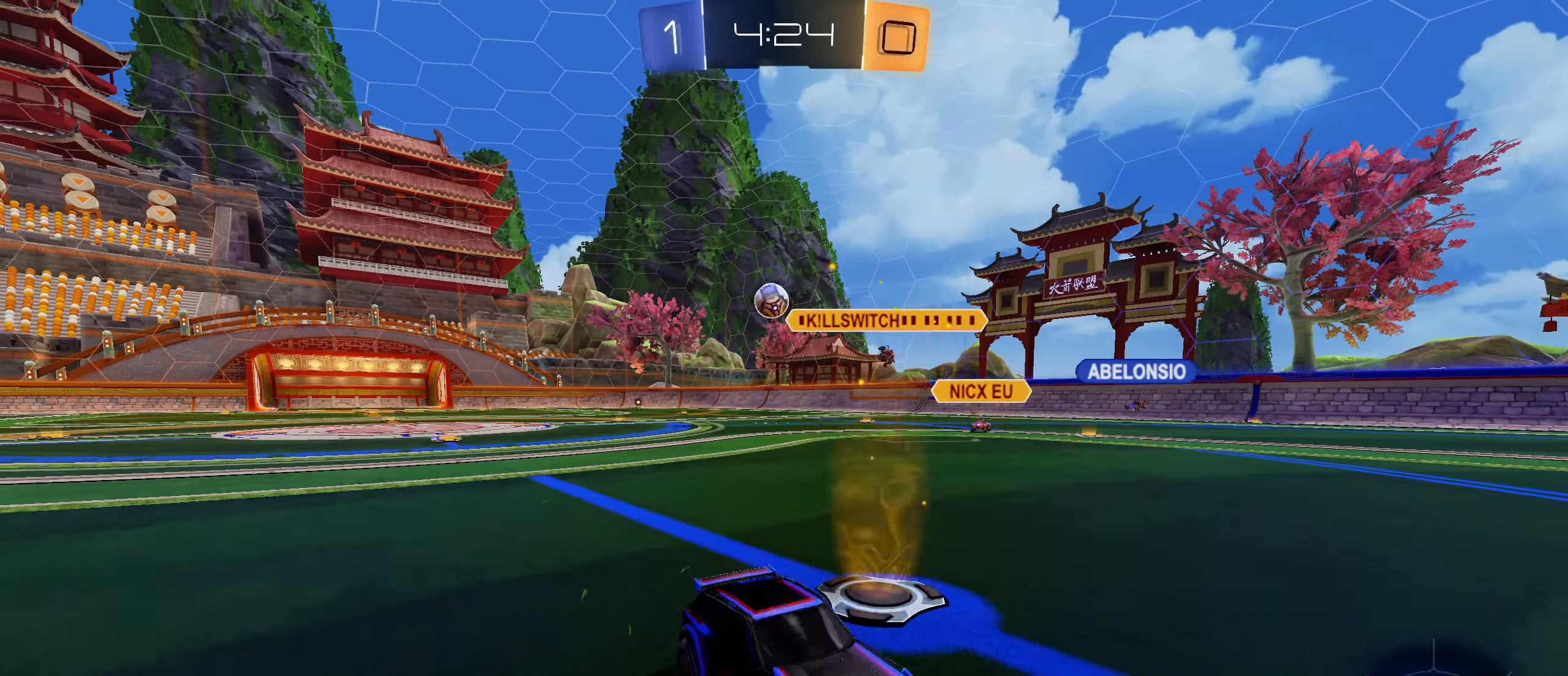
{"dt_ms": 500, "buttons": ["R2"], "left_stick": "left", "right_stick": "center", "events": [[67, "L2", "up"], [250, "L1", "up"], [300, "left_stick", "left"]]}
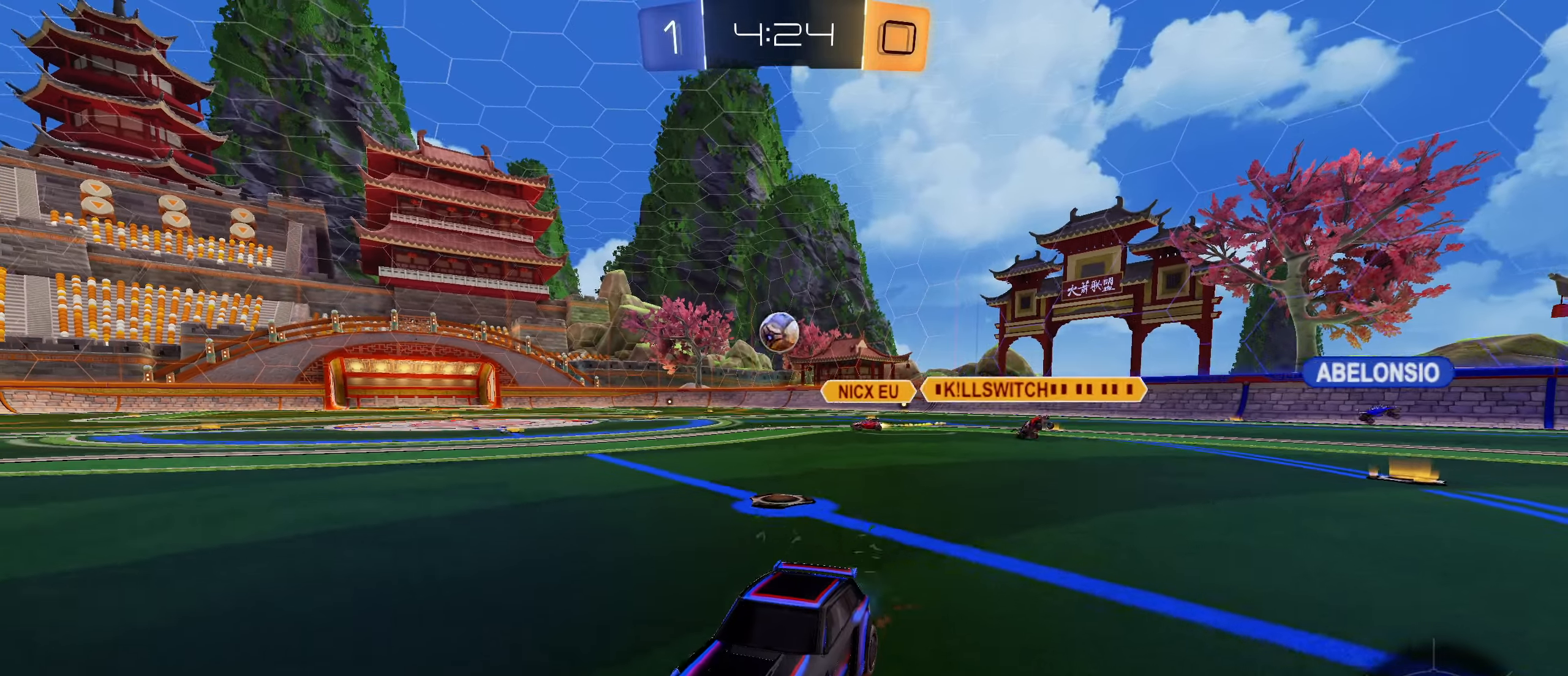
{"dt_ms": 500, "buttons": ["R2"], "left_stick": "center", "right_stick": "center", "events": [[34, "left_stick", "right"], [217, "left_stick", "left"], [250, "L2", "down"], [400, "L2", "up"], [434, "left_stick", "center"]]}
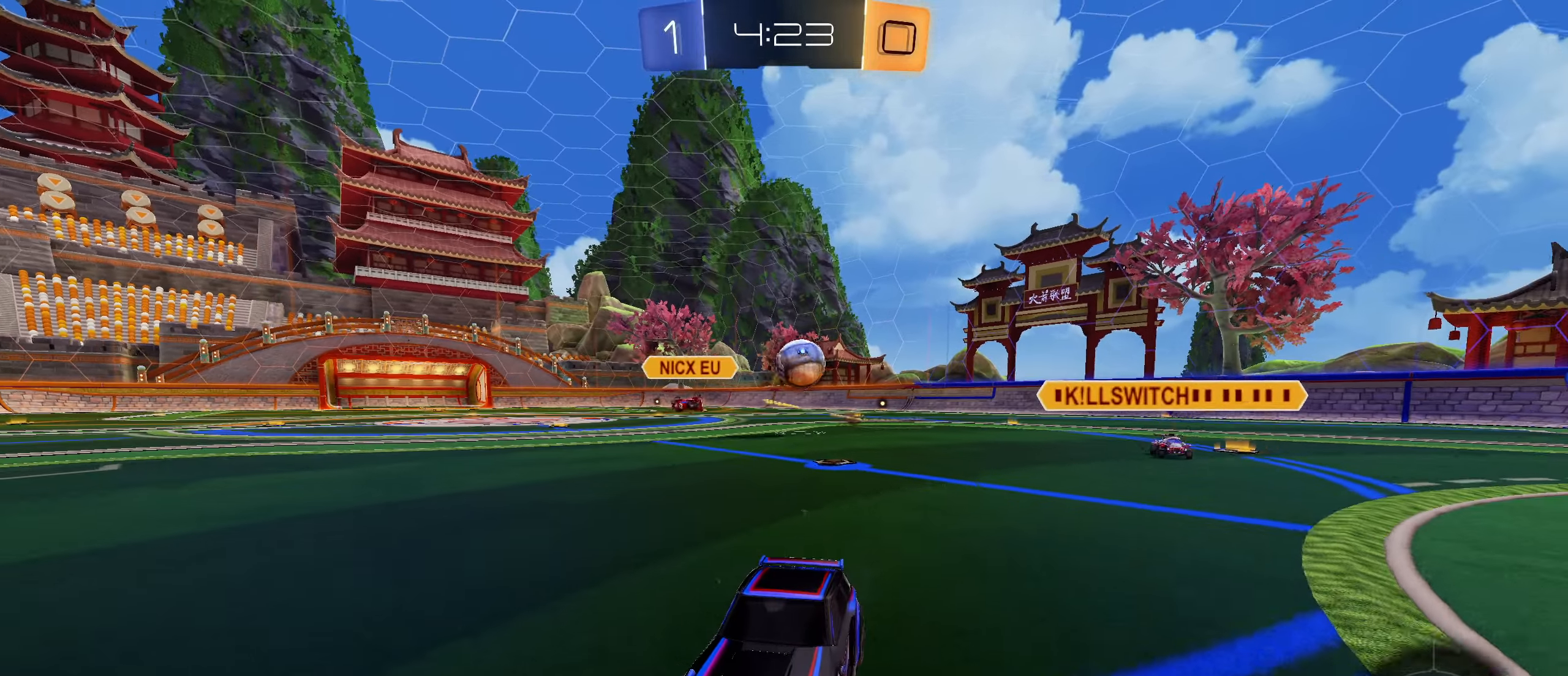
{"dt_ms": 500, "buttons": ["R2"], "left_stick": "left", "right_stick": "center", "events": [[50, "left_stick", "left"], [184, "L1", "down"], [284, "L1", "up"]]}
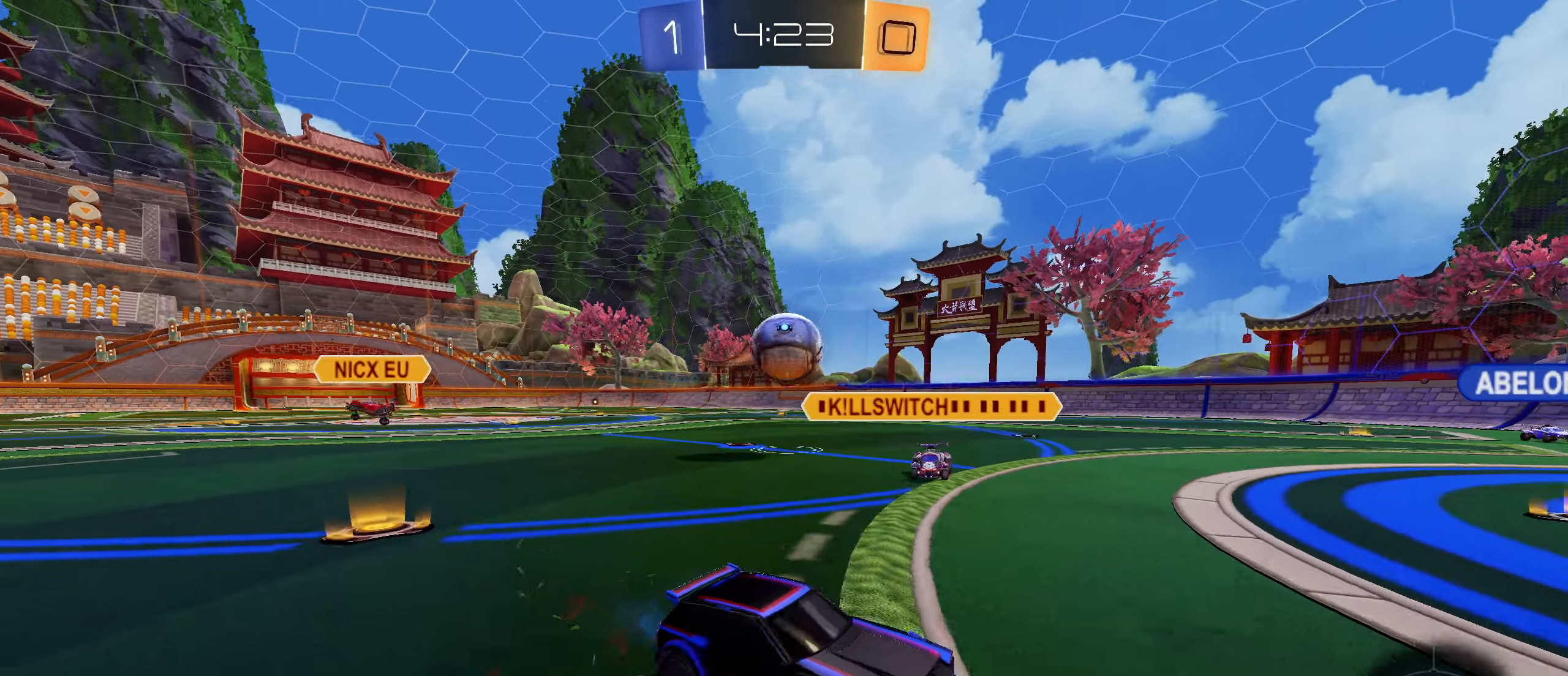
{"dt_ms": 500, "buttons": [], "left_stick": "center", "right_stick": "center", "events": [[267, "left_stick", "center"], [500, "R2", "up"]]}
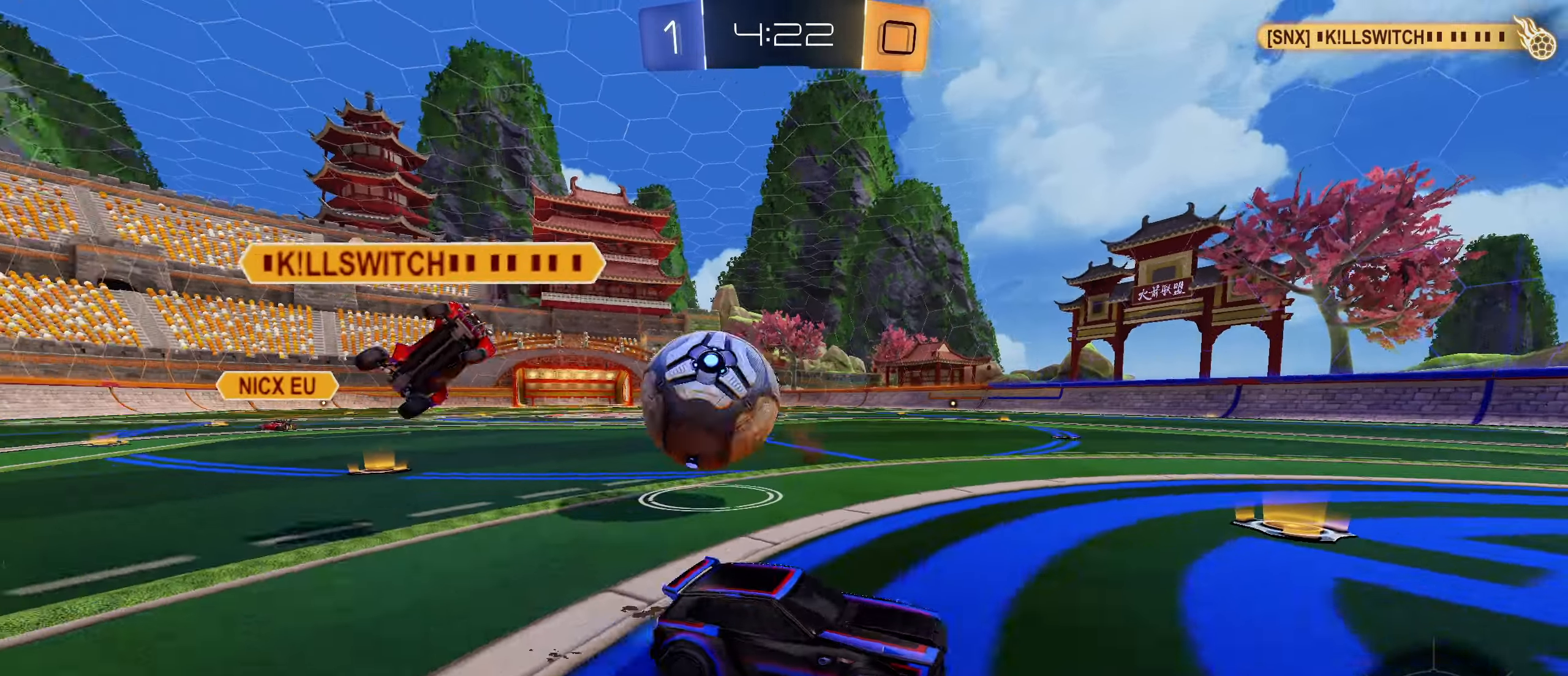
{"dt_ms": 500, "buttons": ["L2"], "left_stick": "center", "right_stick": "center", "events": [[17, "L2", "down"], [67, "left_stick", "left"], [317, "left_stick", "right"], [400, "left_stick", "center"]]}
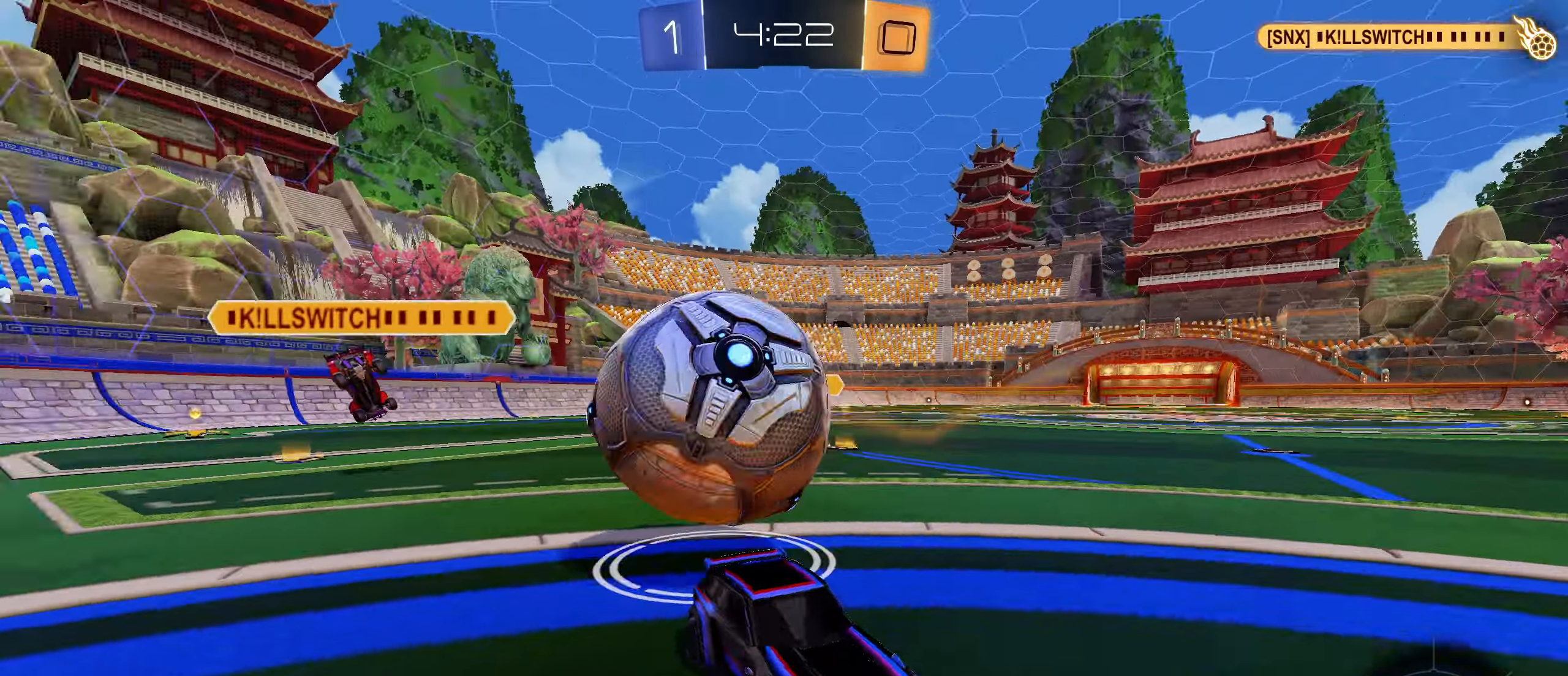
{"dt_ms": 500, "buttons": [], "left_stick": "center", "right_stick": "center", "events": [[84, "L2", "up"]]}
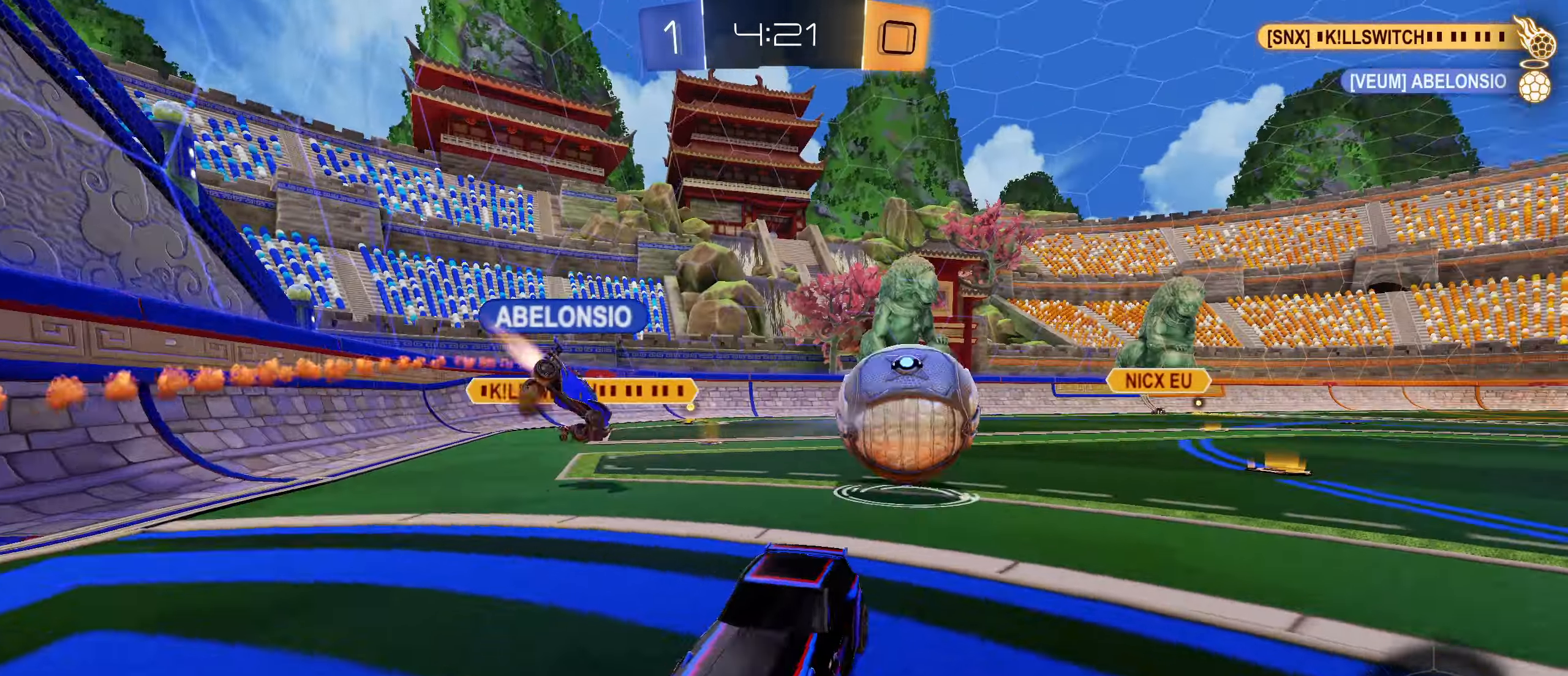
{"dt_ms": 500, "buttons": ["R2"], "left_stick": "right", "right_stick": "center", "events": [[67, "R2", "down"], [267, "left_stick", "right"], [384, "L1", "down"], [500, "L1", "up"]]}
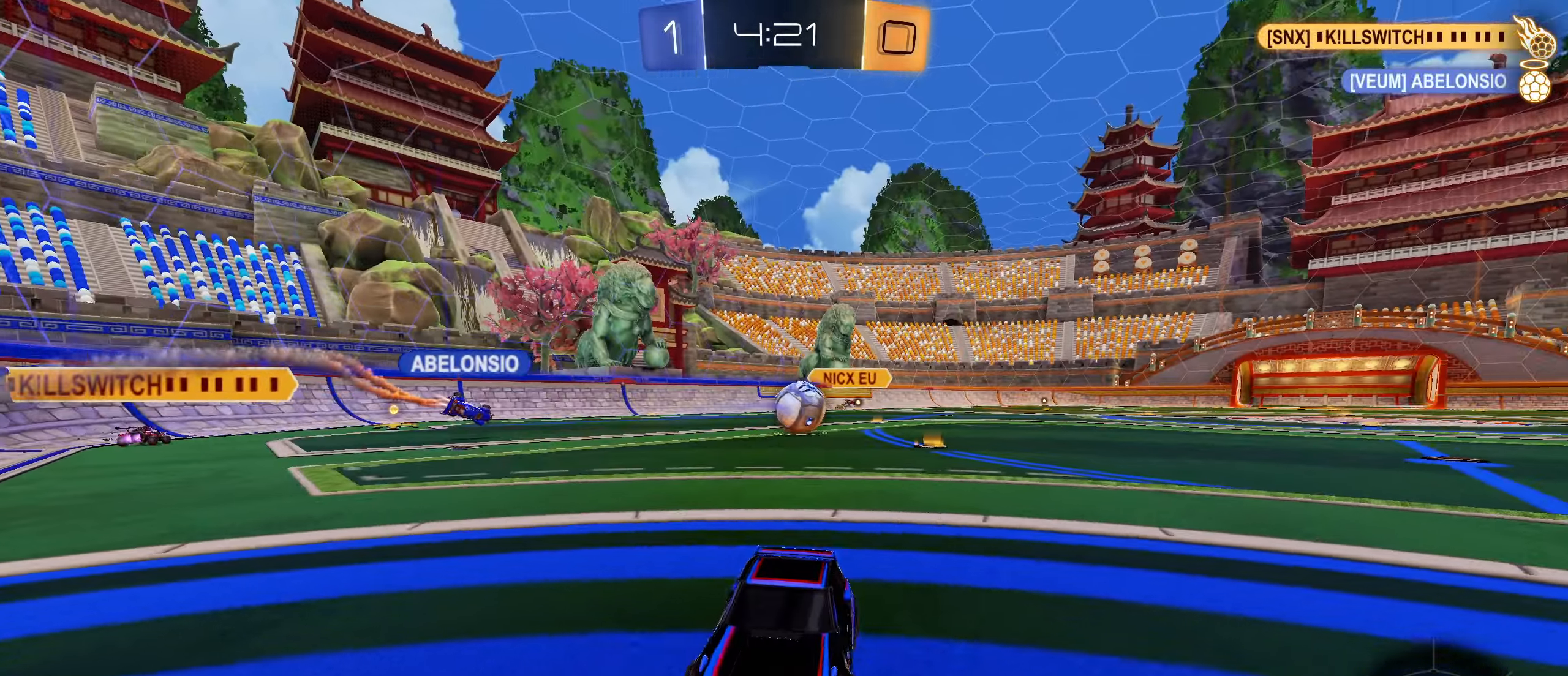
{"dt_ms": 500, "buttons": ["L1", "L2"], "left_stick": "left", "right_stick": "center", "events": [[17, "left_stick", "center"], [67, "left_stick", "right"], [134, "L2", "down"], [184, "L1", "down"], [184, "L2", "up"], [484, "L2", "down"], [484, "R2", "up"], [500, "left_stick", "left"]]}